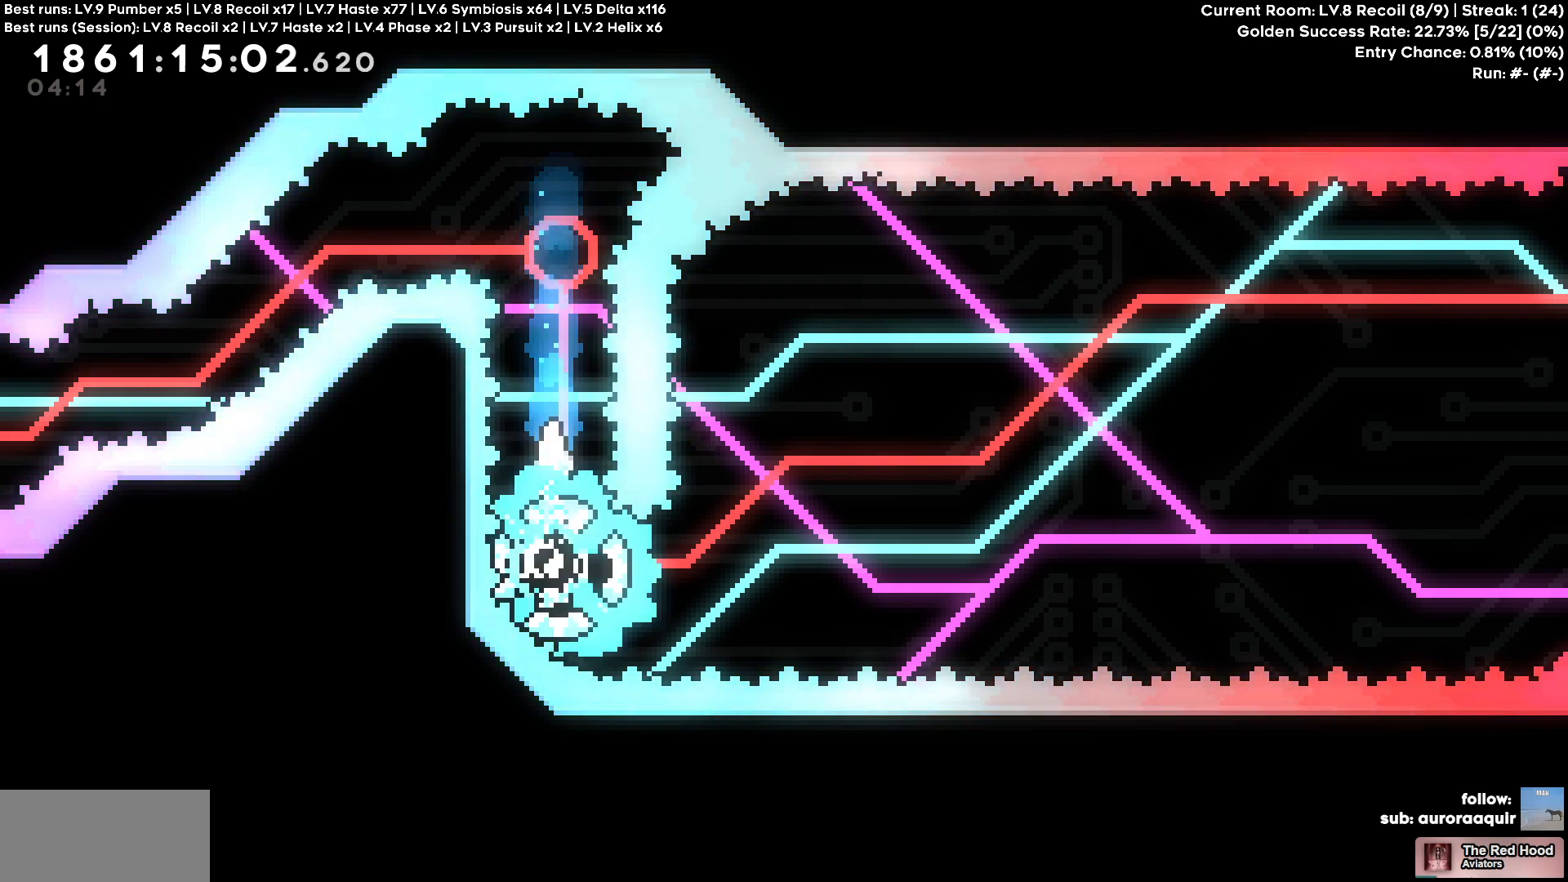
Gameplay with keyboard and mouse; each line is a JSON object with the keys held at the frame after it. "events" lists presses ("down") and releases ("up") of "a", "d", "s" and "w" between this image and that frame as [ms after this image, input, new state], when the widget could be followed in between. No other keys are recorded. Mouse buttons are not recorded. Not read: mouse_move.
{"keys": [], "events": []}
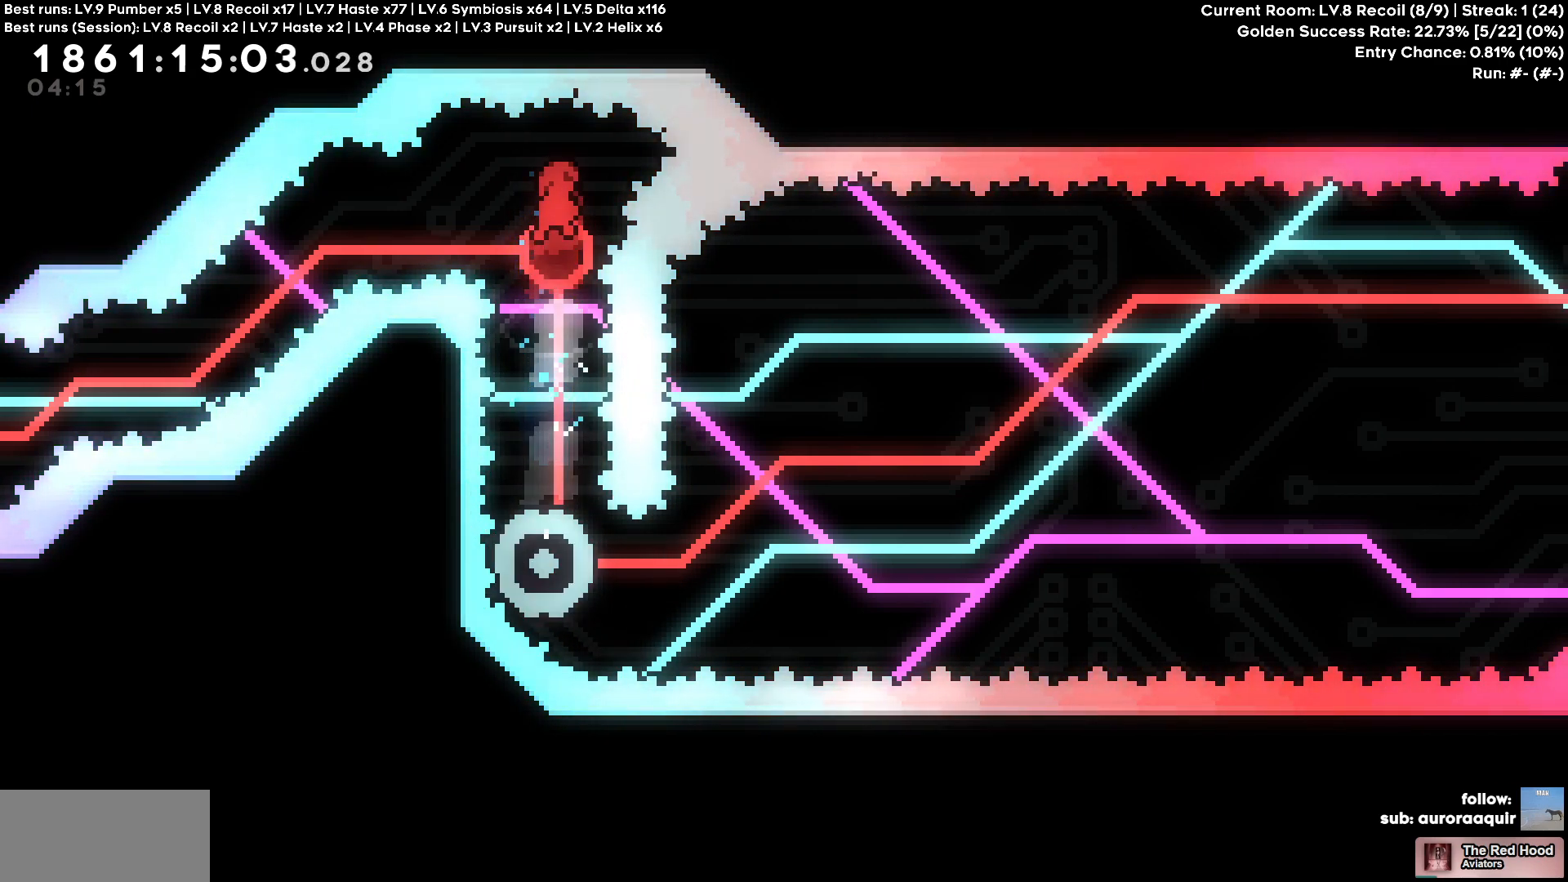
{"keys": [], "events": []}
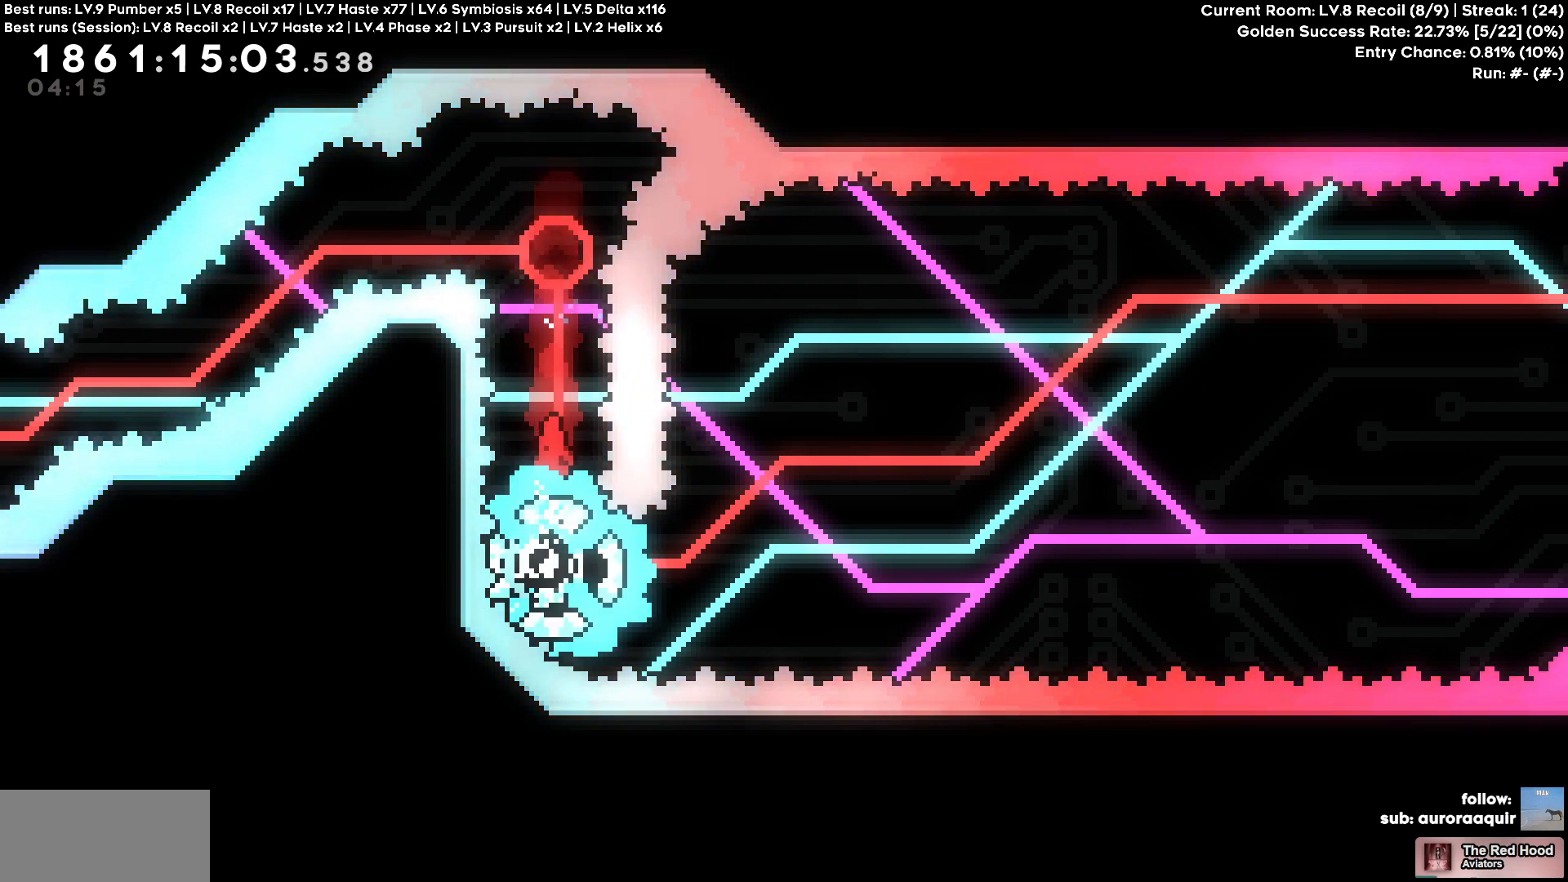
{"keys": ["s"], "events": [[350, "s", "down"]]}
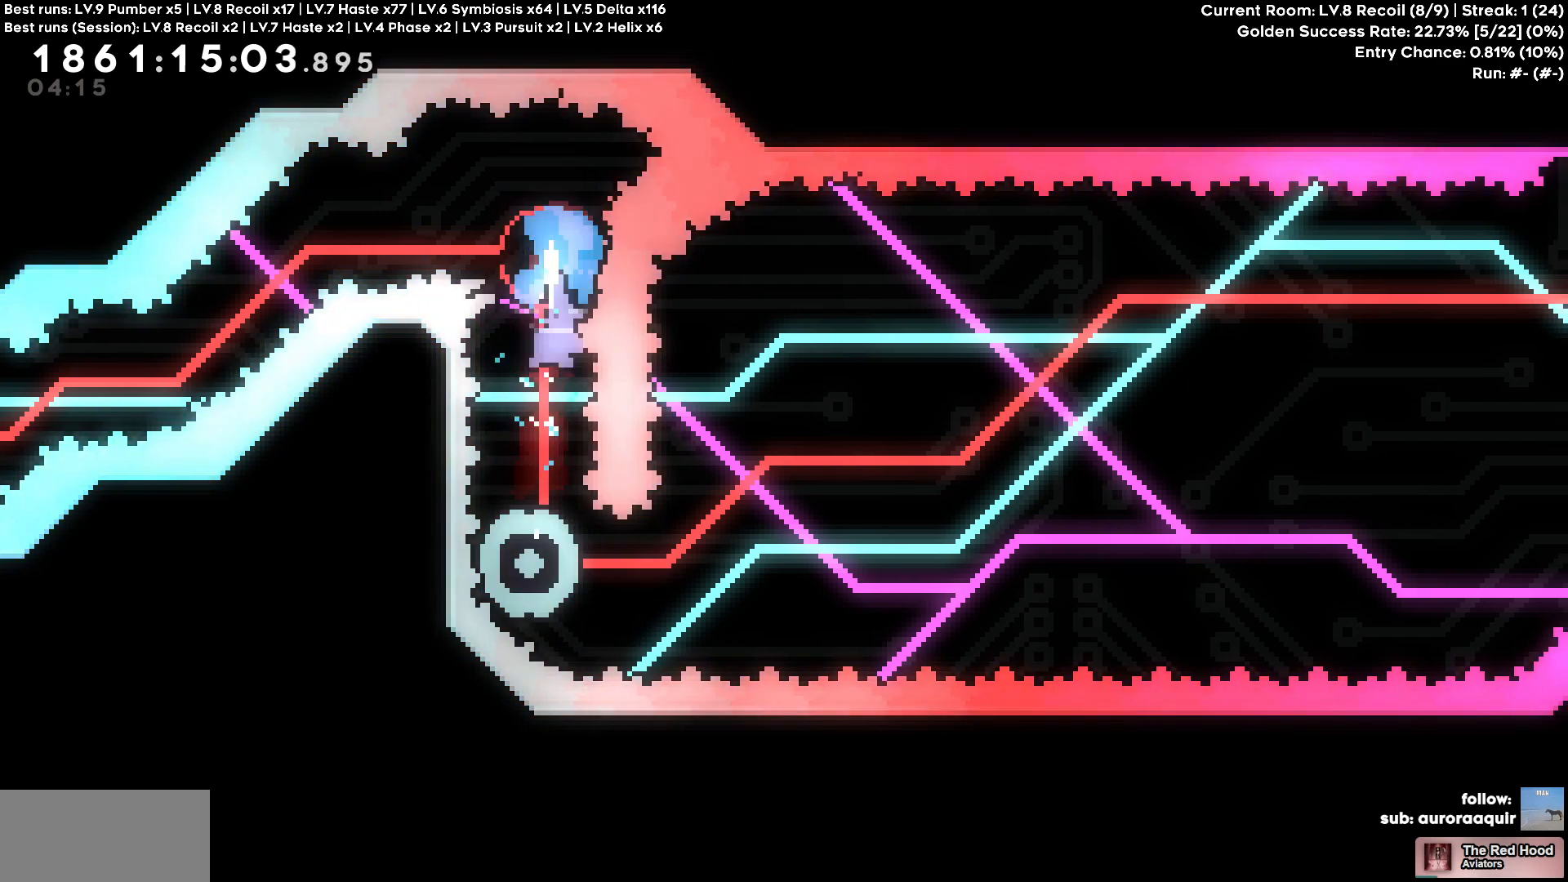
{"keys": ["d"], "events": [[33, "d", "down"], [33, "s", "up"]]}
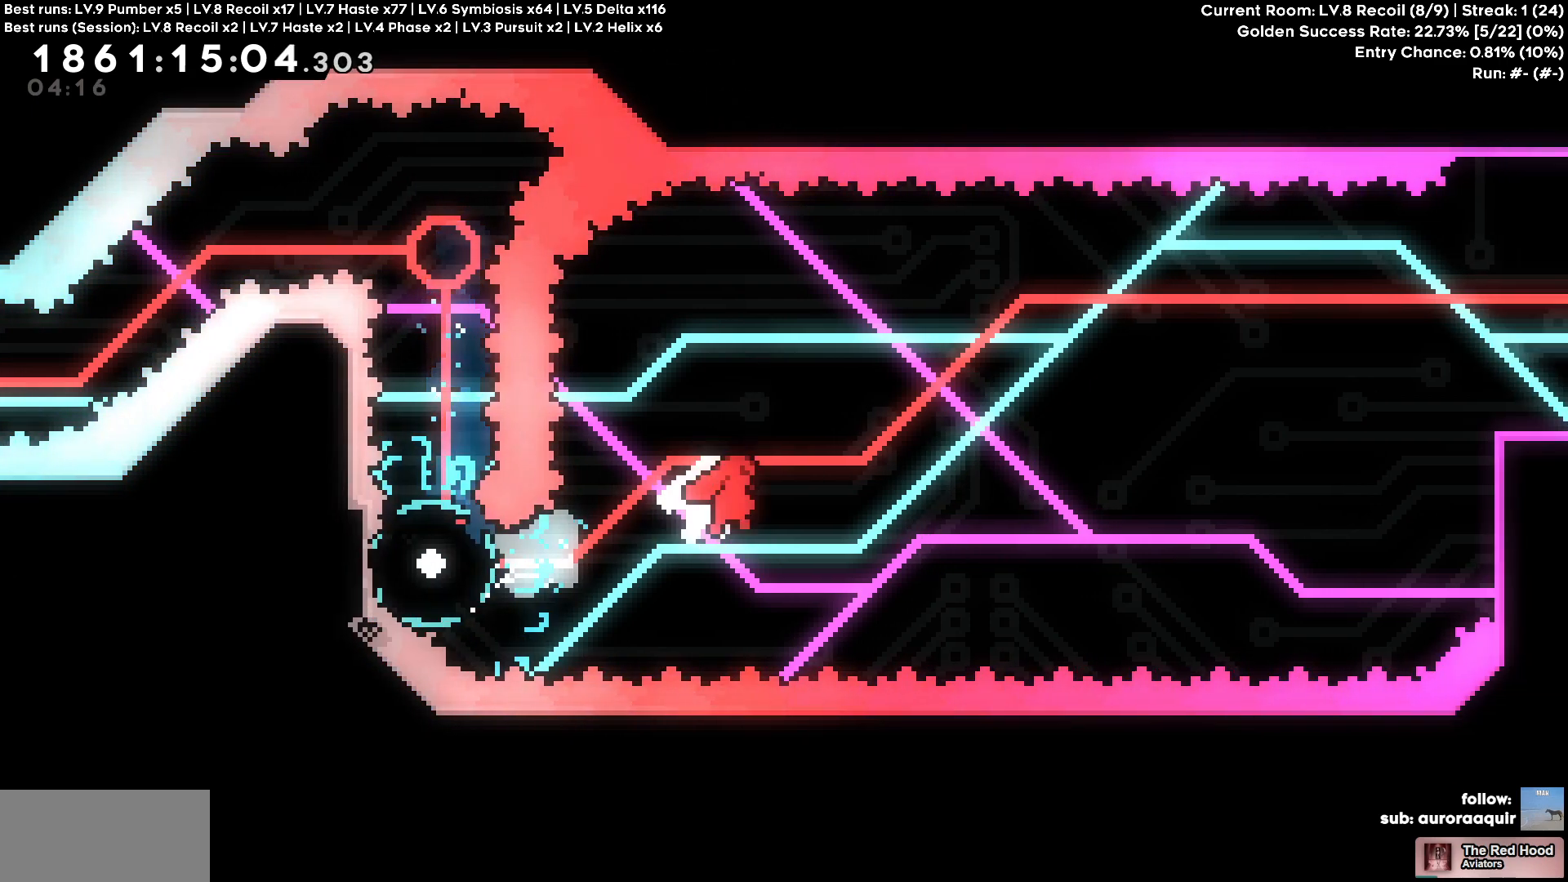
{"keys": ["d", "w"], "events": [[383, "w", "down"]]}
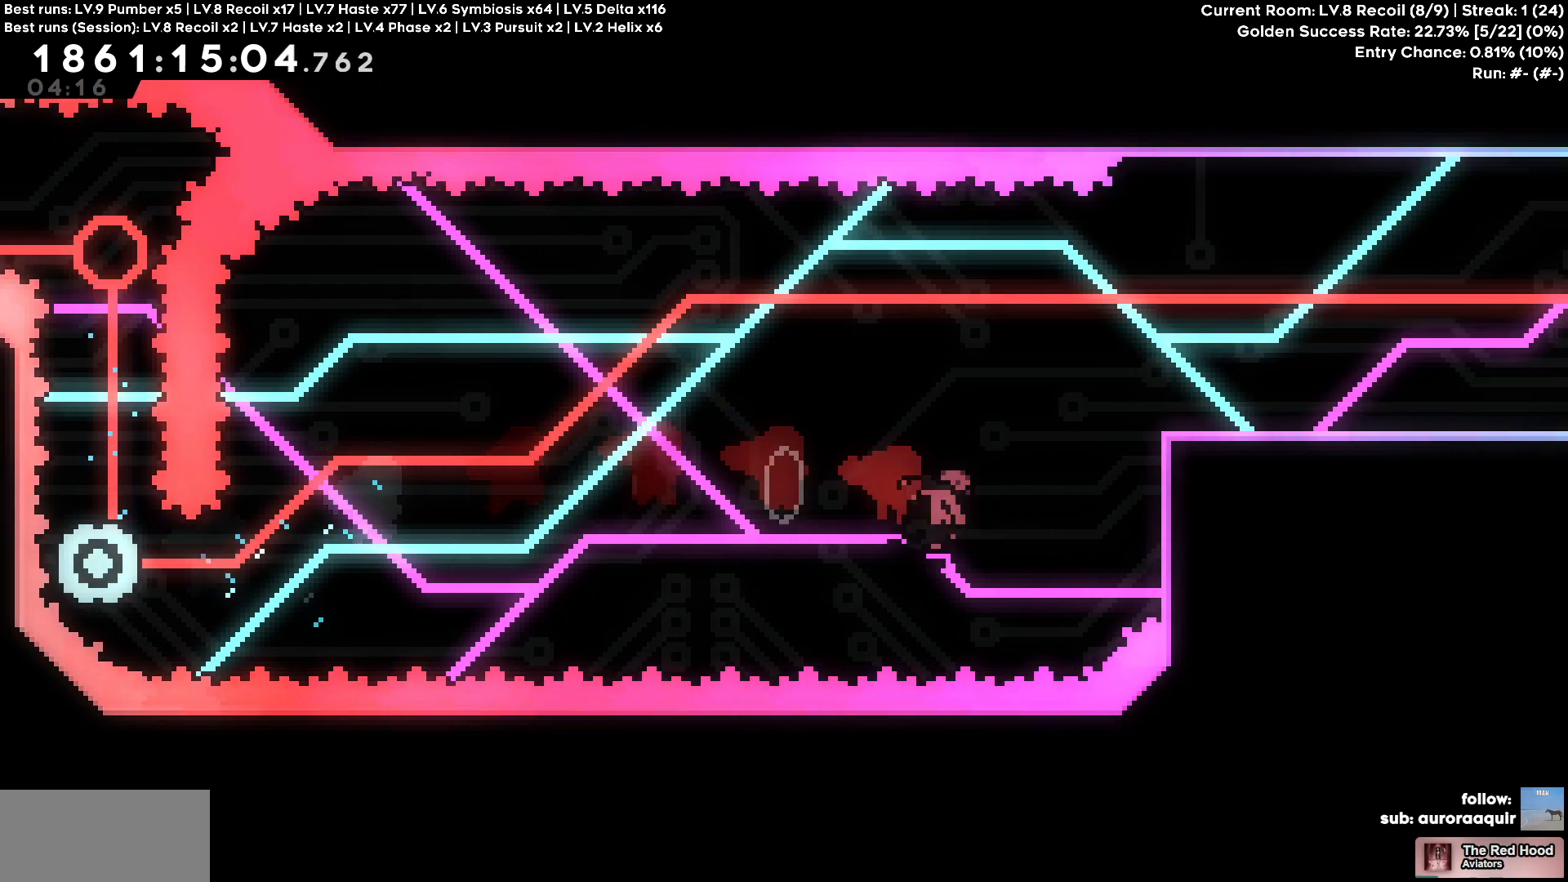
{"keys": [], "events": [[167, "w", "up"], [400, "d", "up"]]}
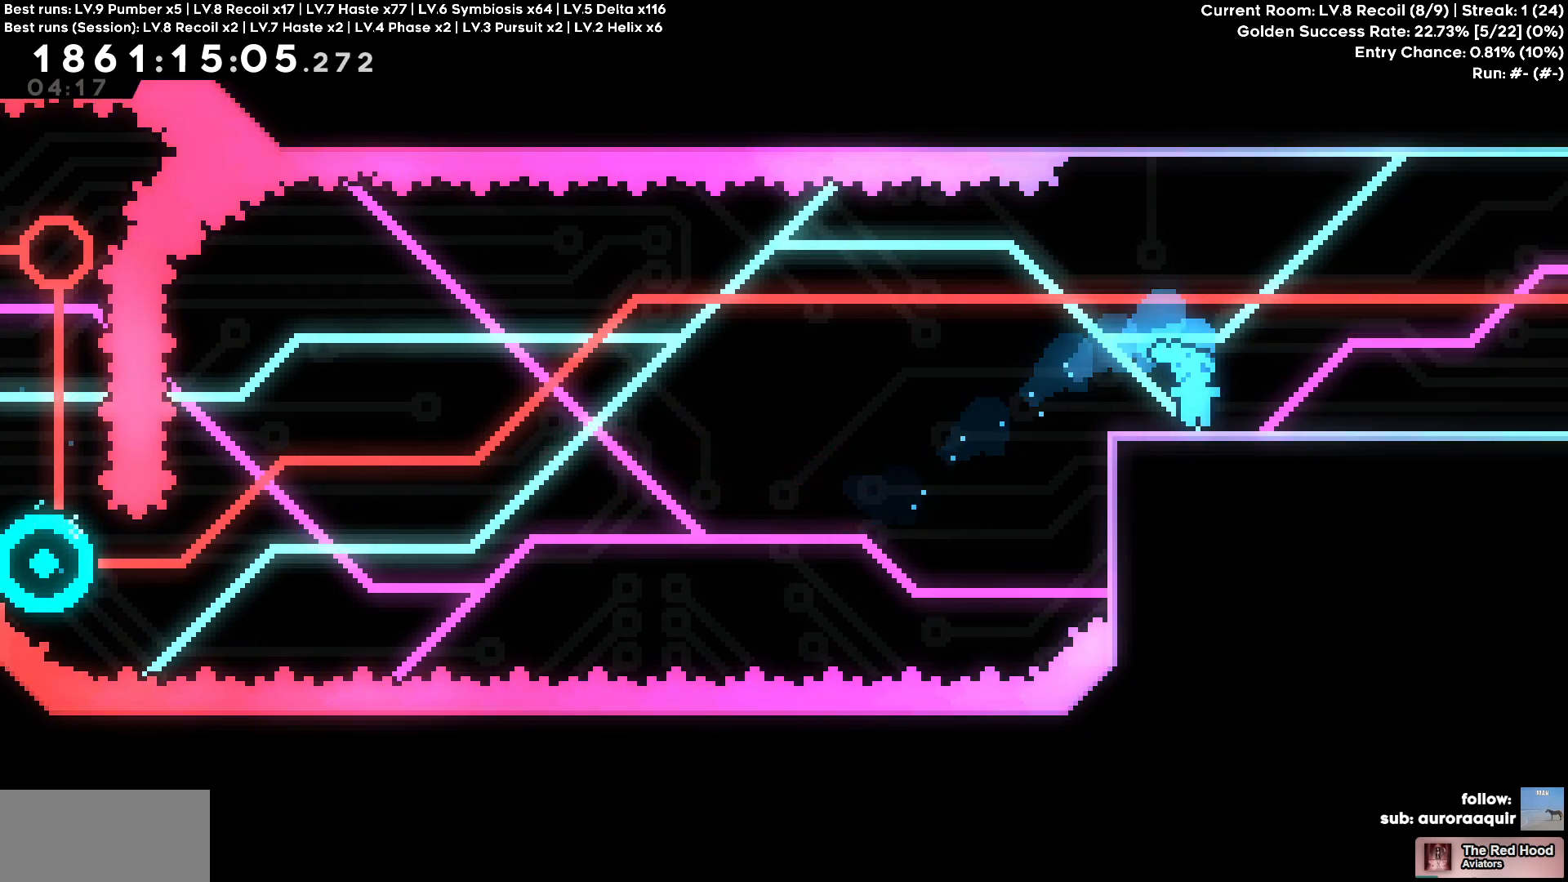
{"keys": ["d"], "events": [[83, "a", "down"], [367, "a", "up"], [417, "d", "down"]]}
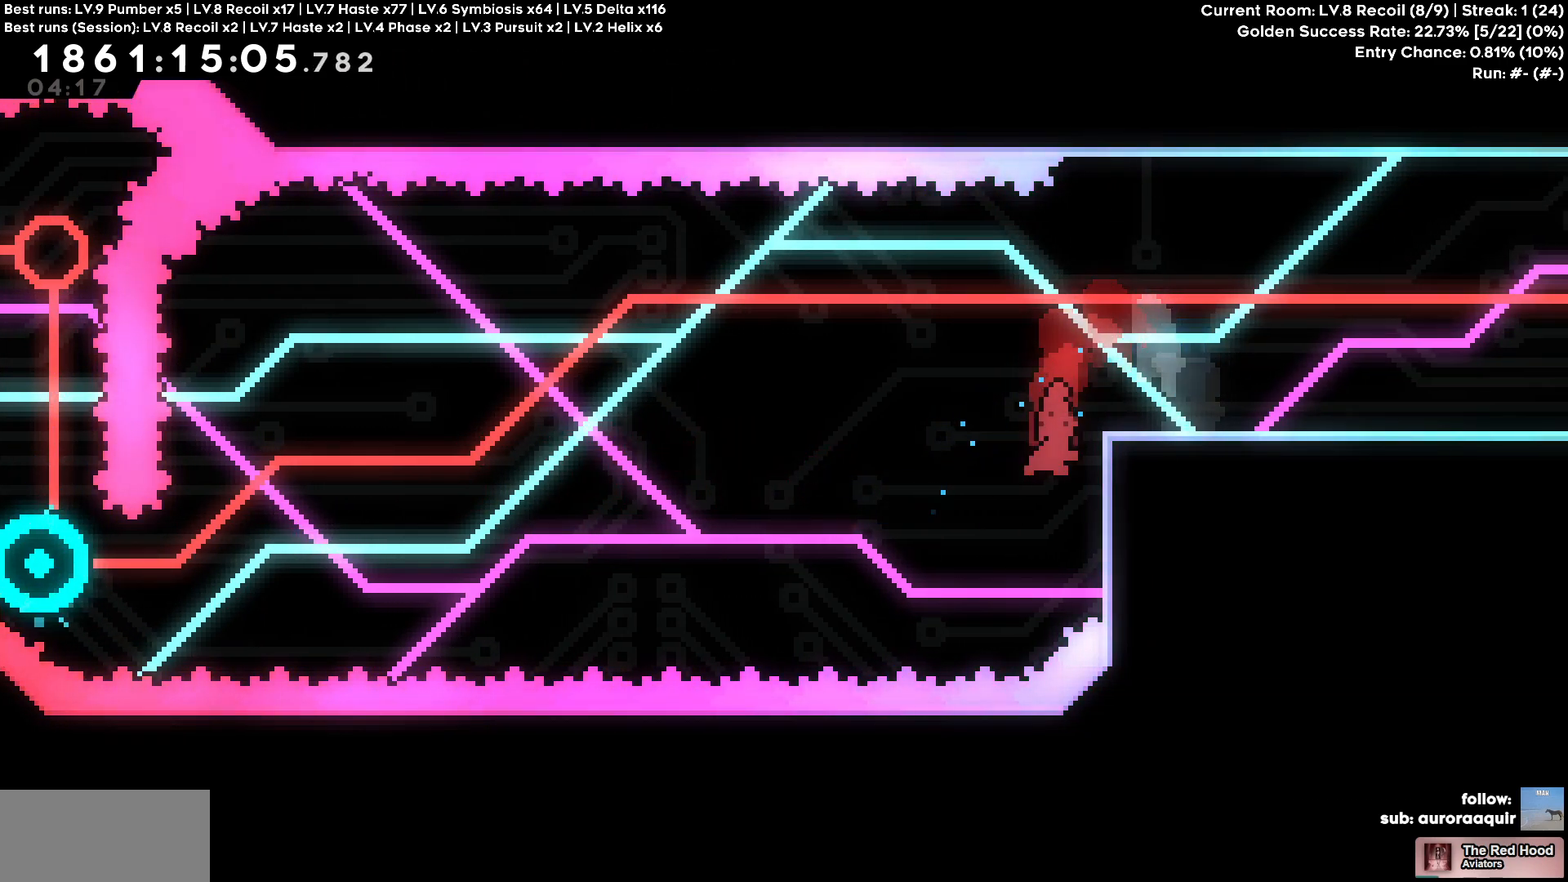
{"keys": ["w"], "events": [[283, "d", "up"], [333, "w", "down"]]}
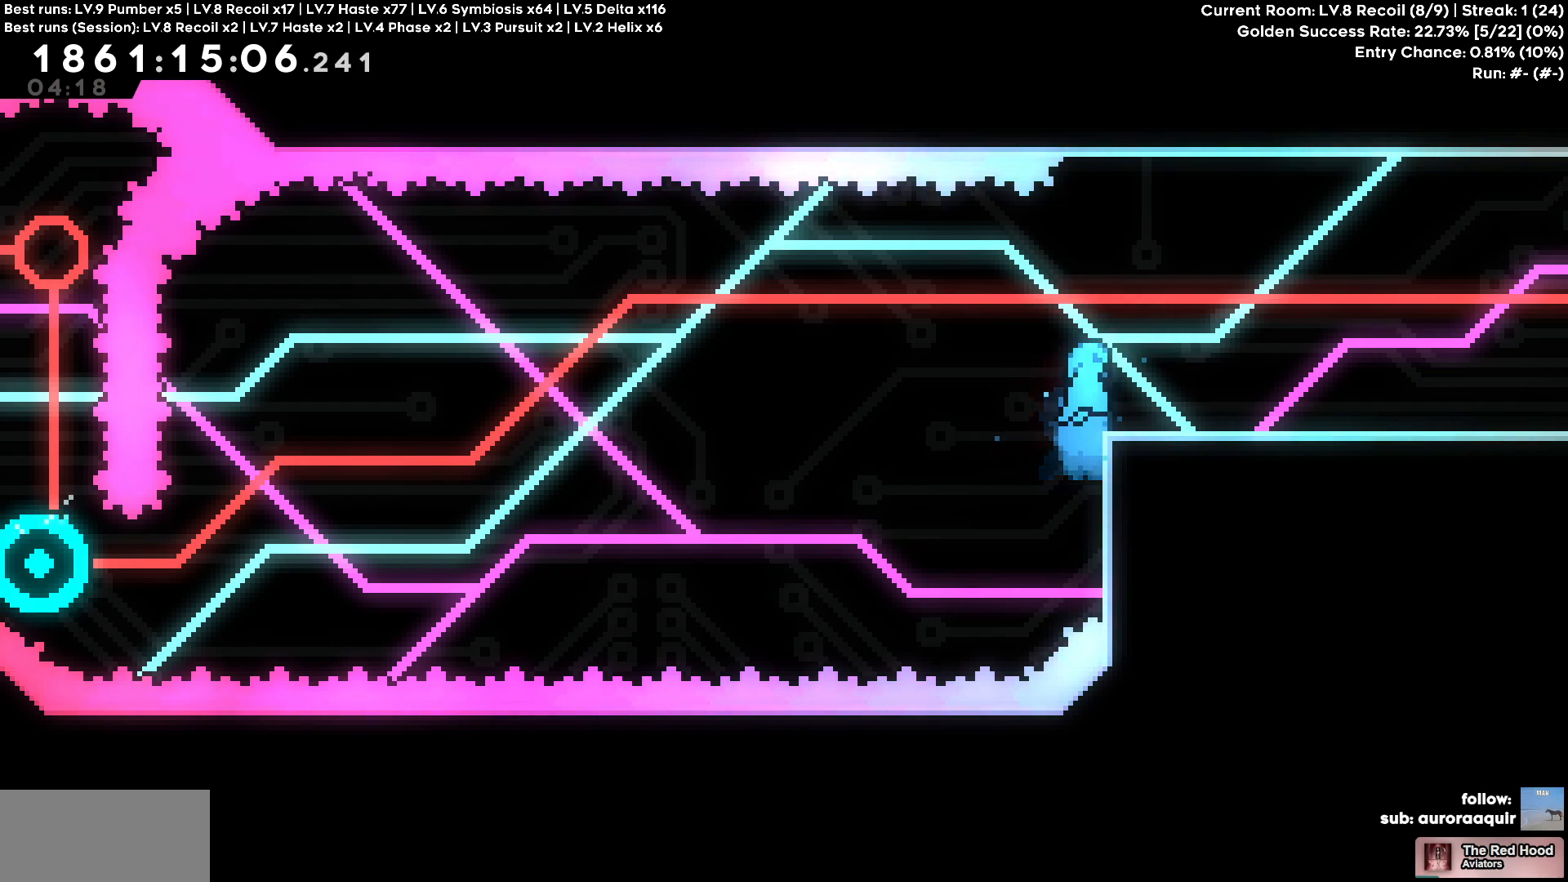
{"keys": [], "events": [[167, "w", "up"]]}
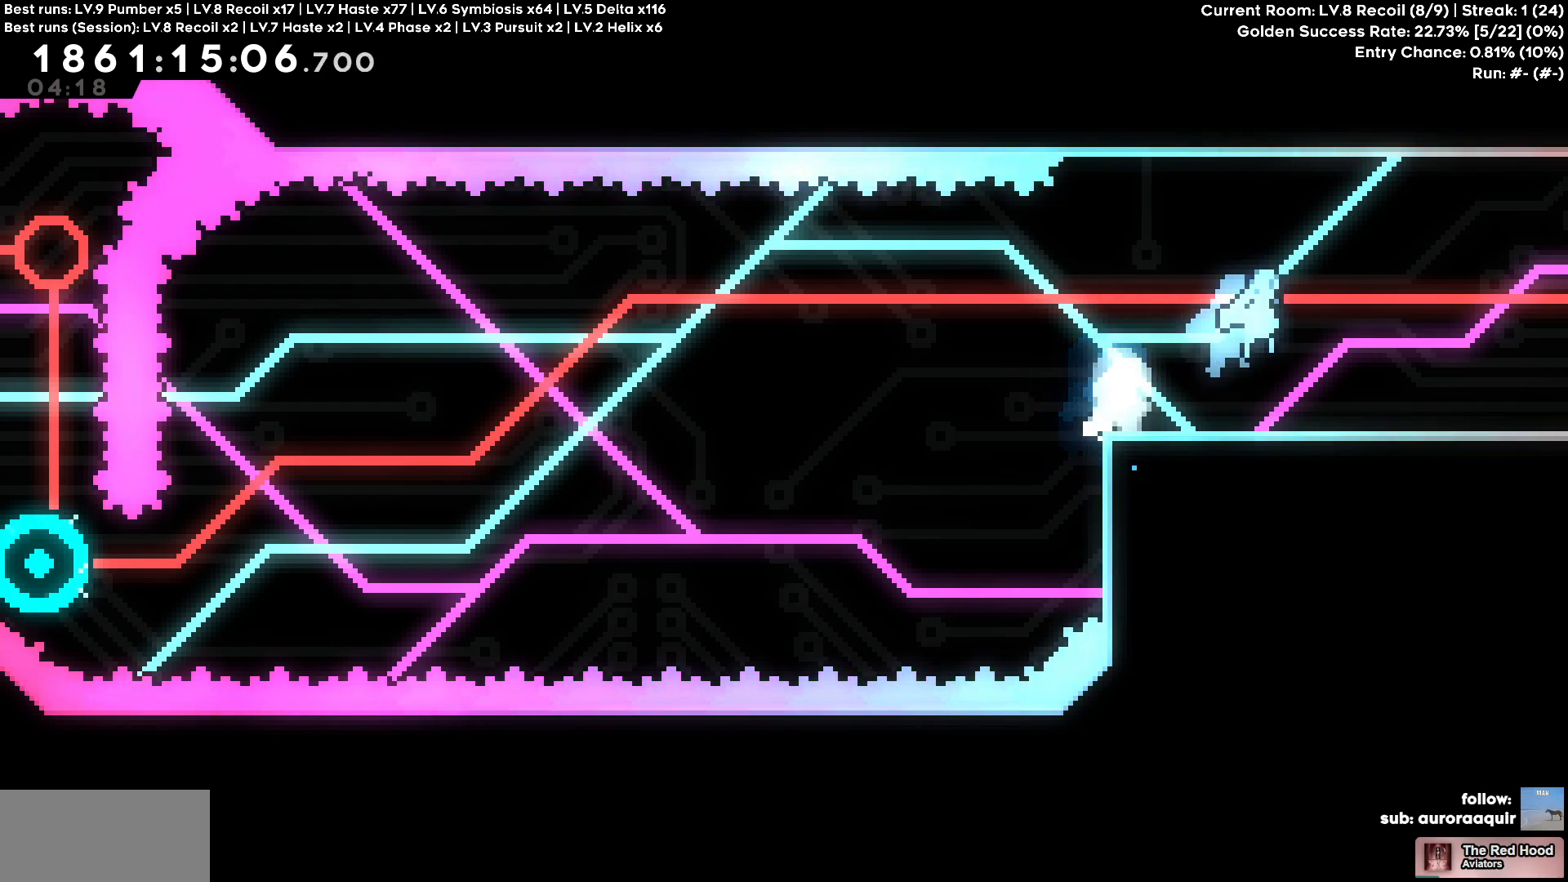
{"keys": [], "events": []}
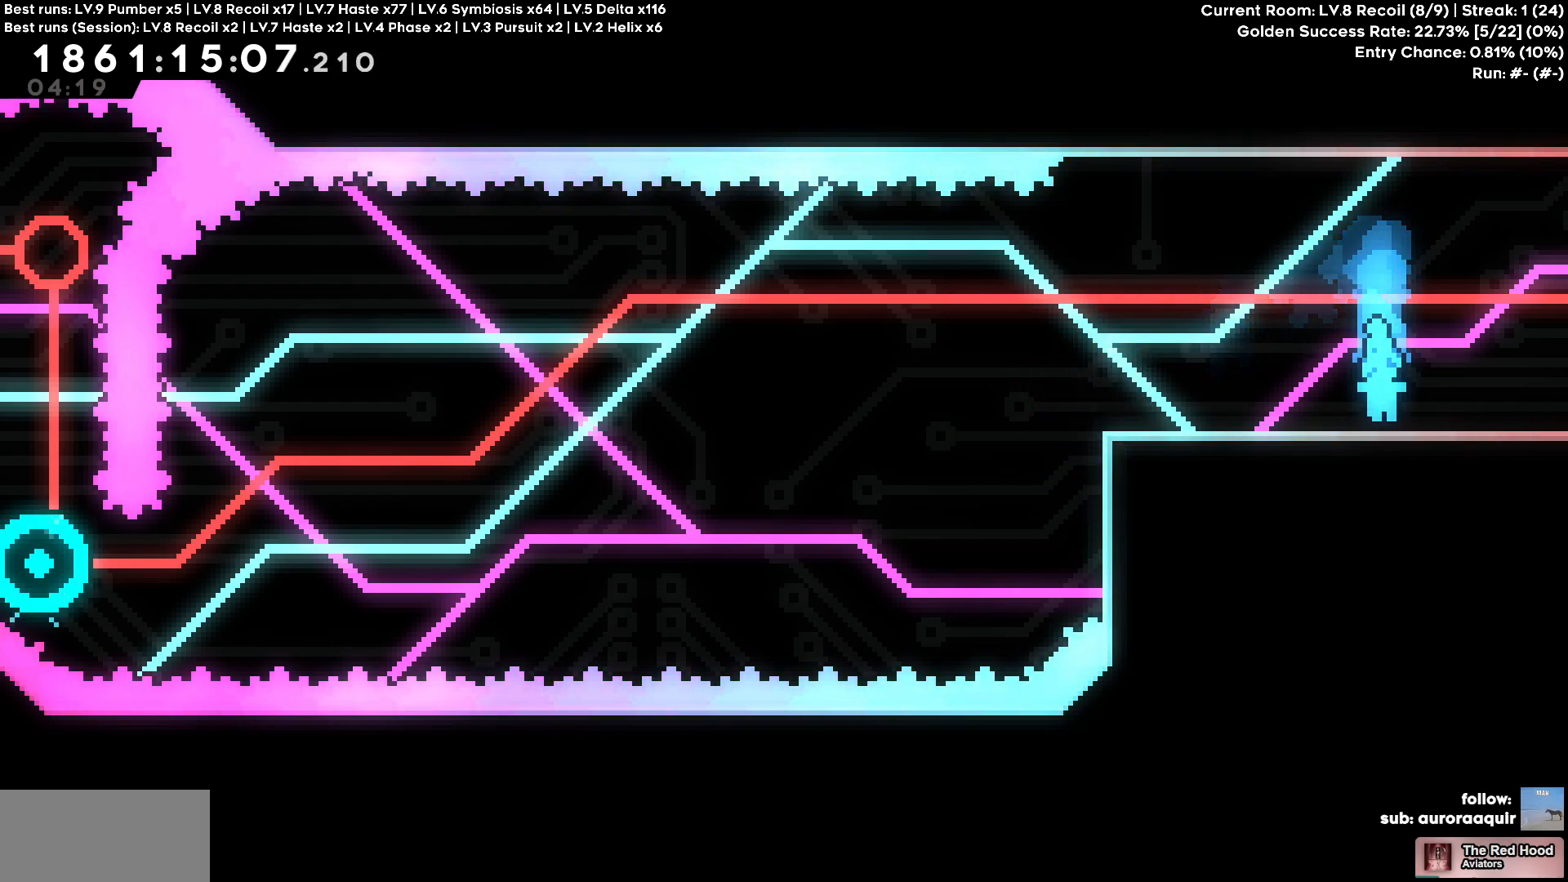
{"keys": ["d"], "events": [[200, "d", "down"], [200, "s", "down"], [483, "s", "up"]]}
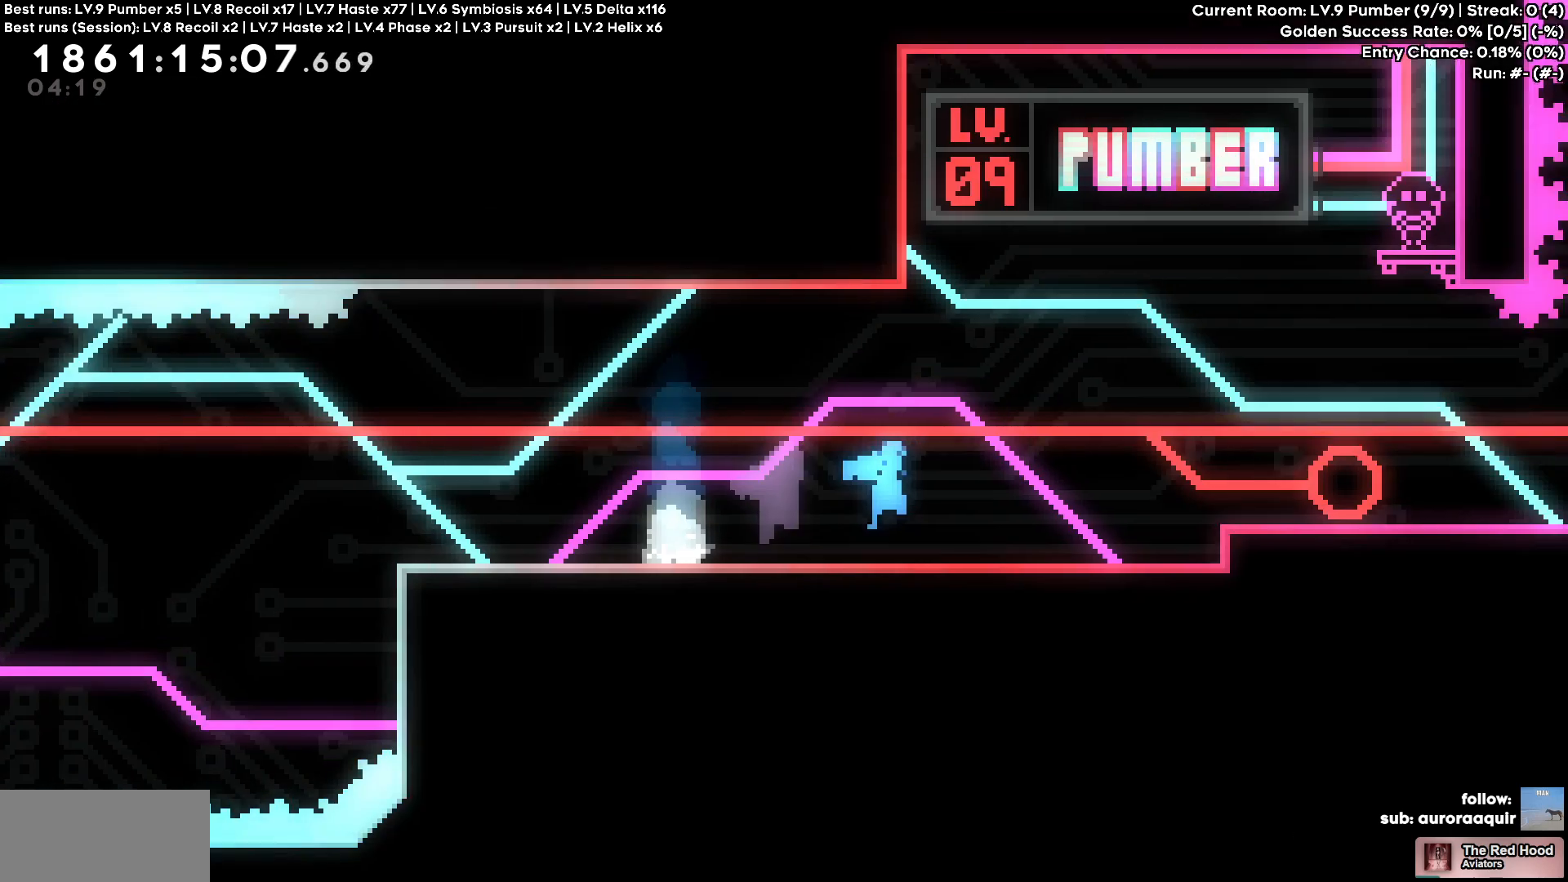
{"keys": ["d"]}
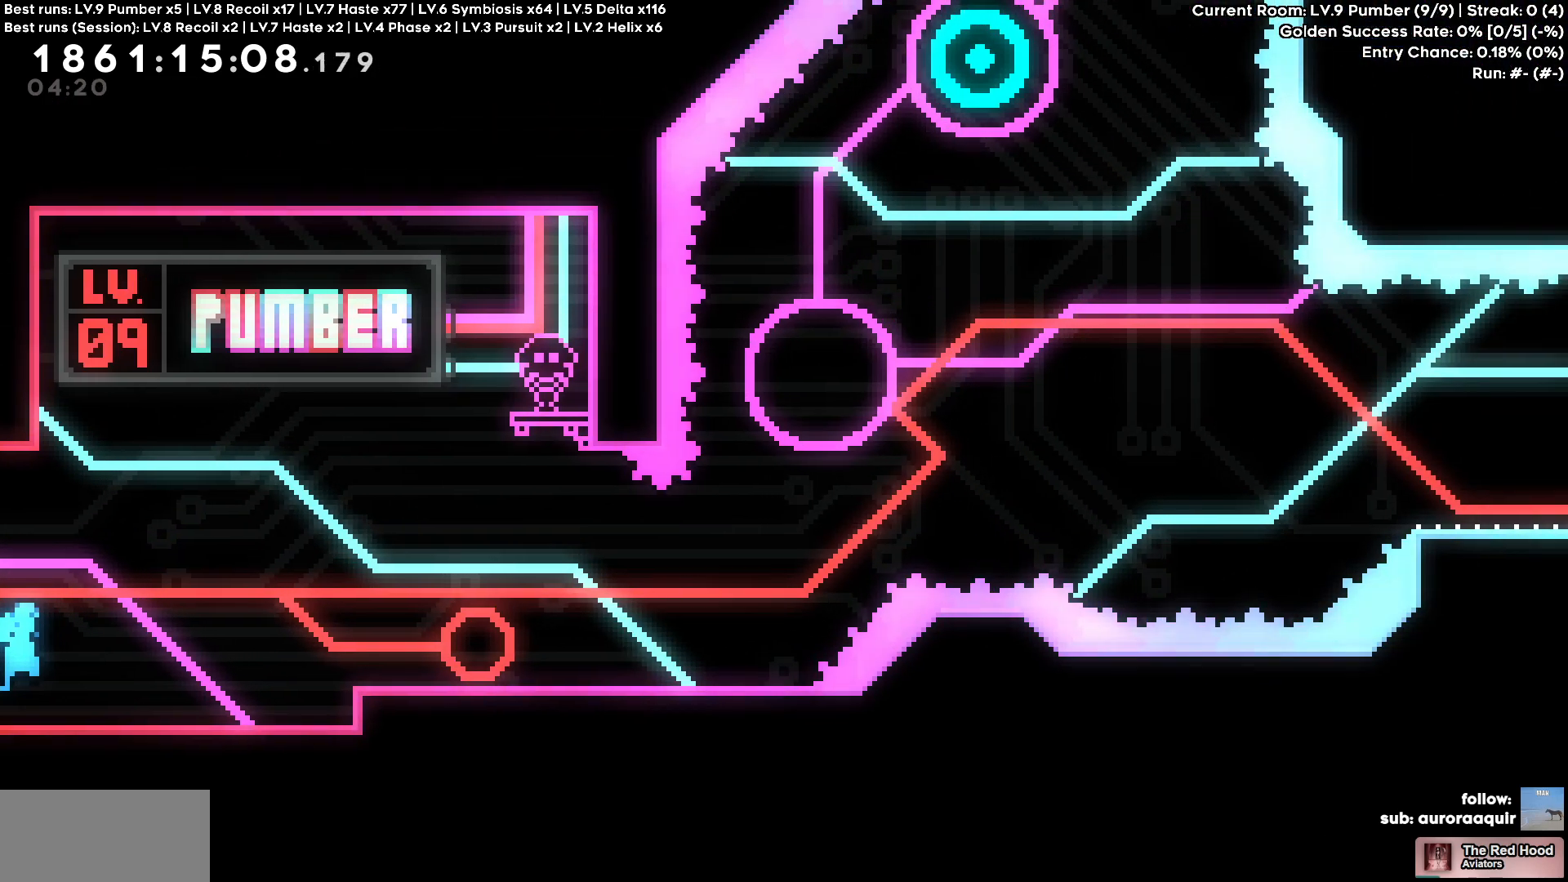
{"keys": ["d"], "events": []}
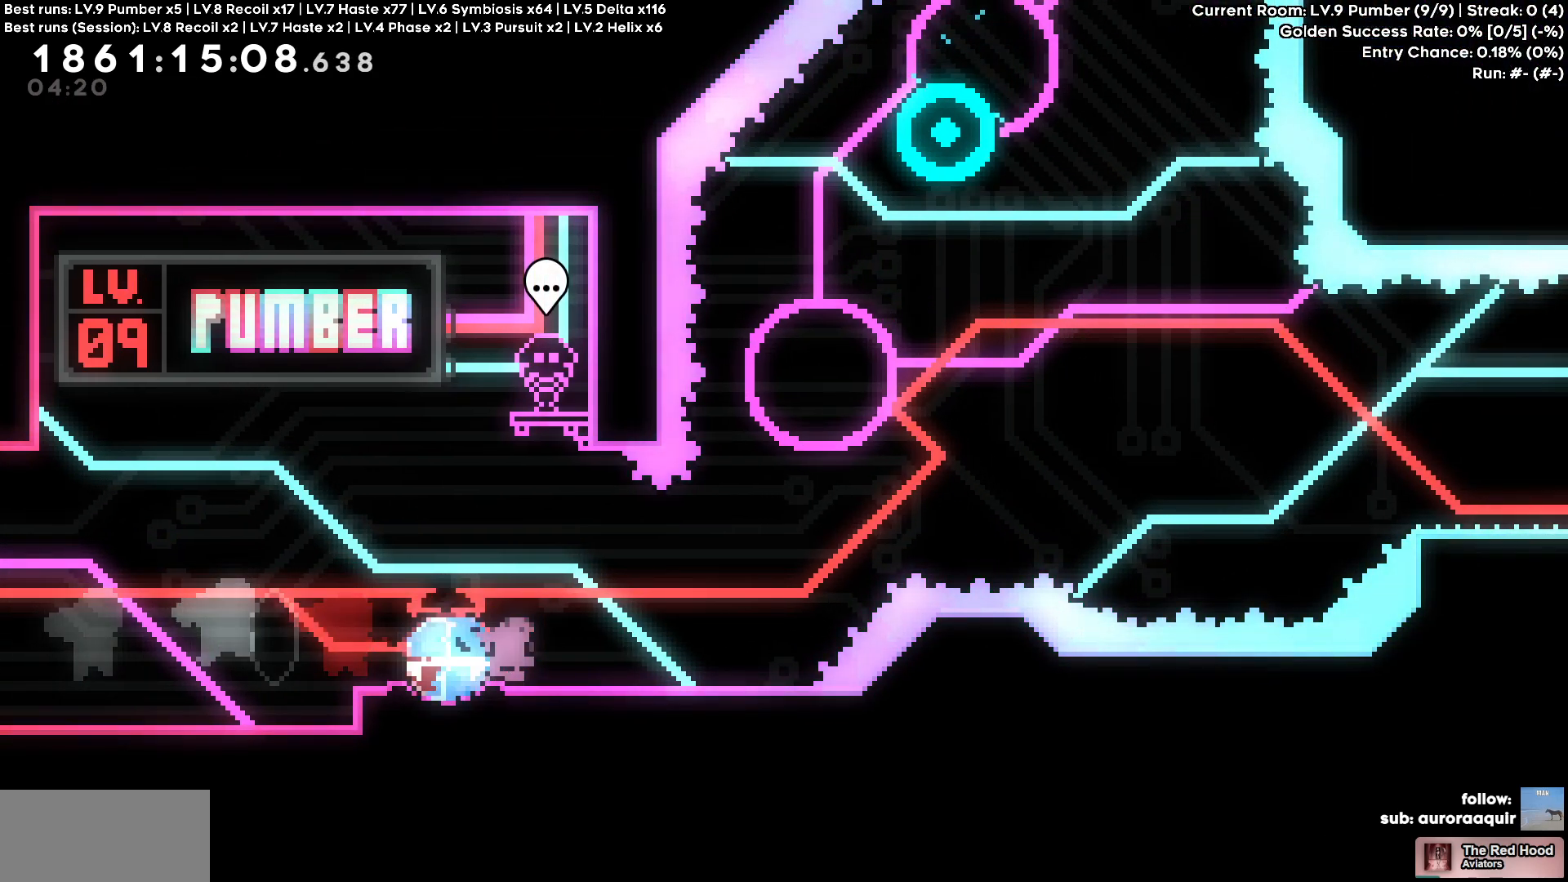
{"keys": ["d"], "events": []}
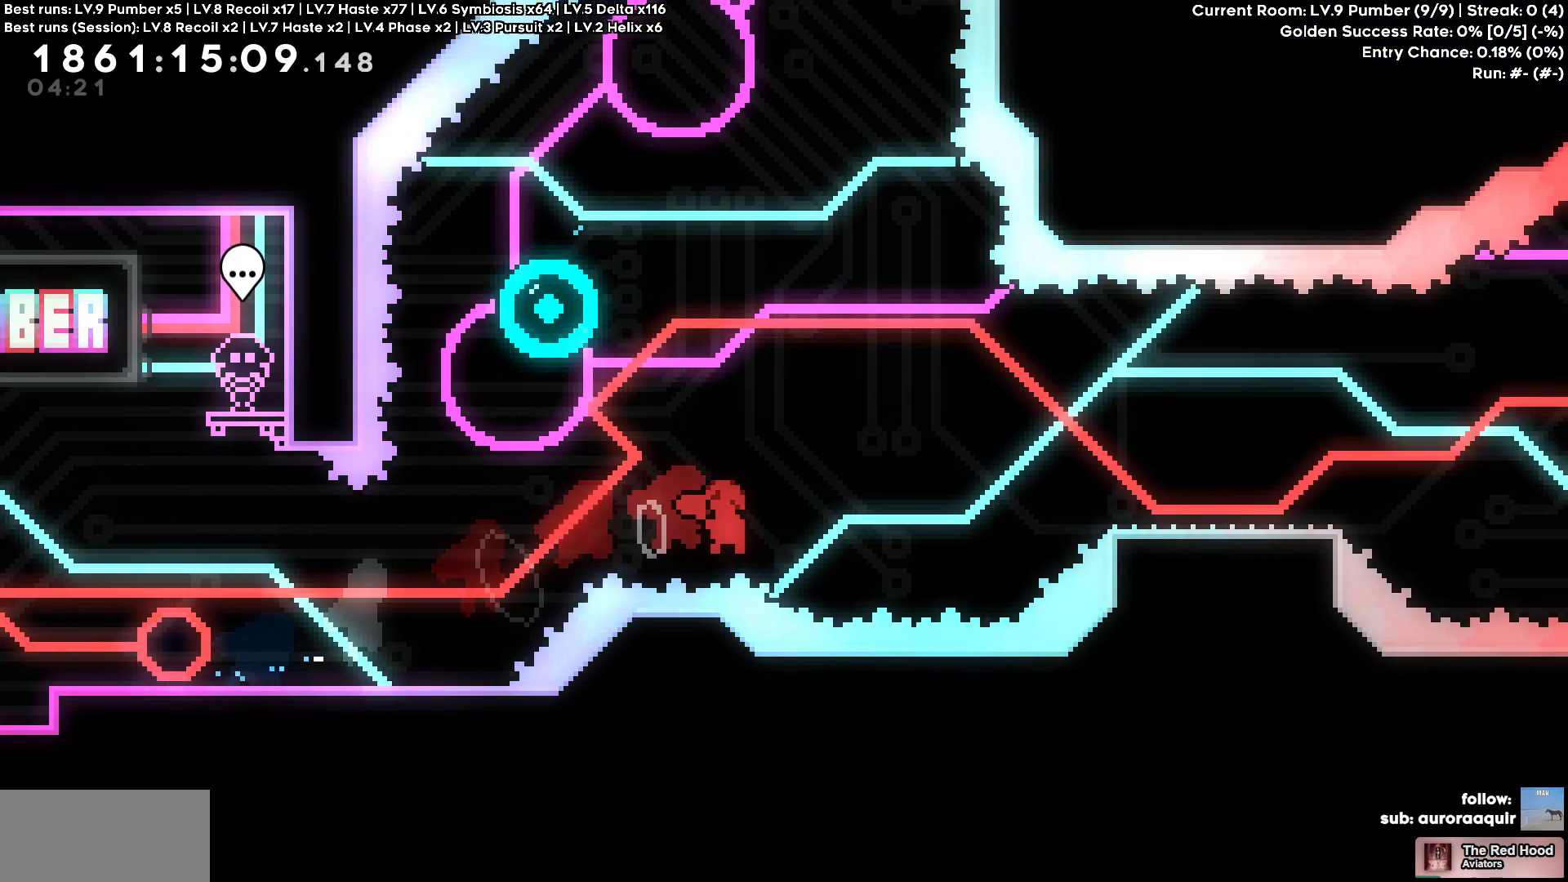
{"keys": ["d"], "events": [[17, "a", "down"], [17, "d", "up"], [17, "w", "down"], [217, "d", "down"], [250, "a", "up"], [250, "w", "up"]]}
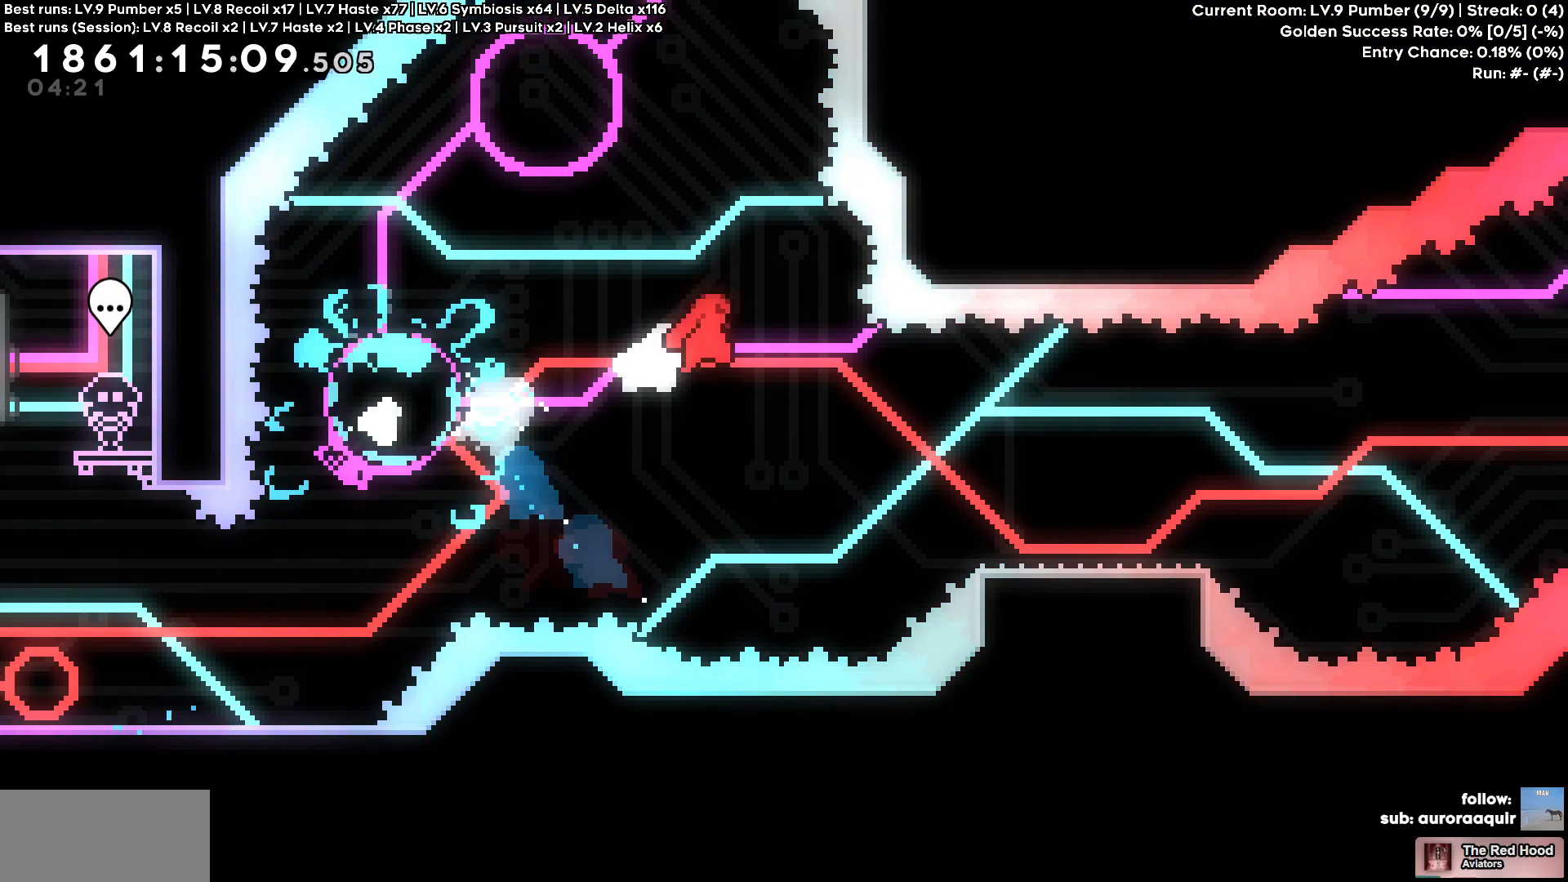
{"keys": ["d"], "events": [[33, "s", "down"], [267, "s", "up"]]}
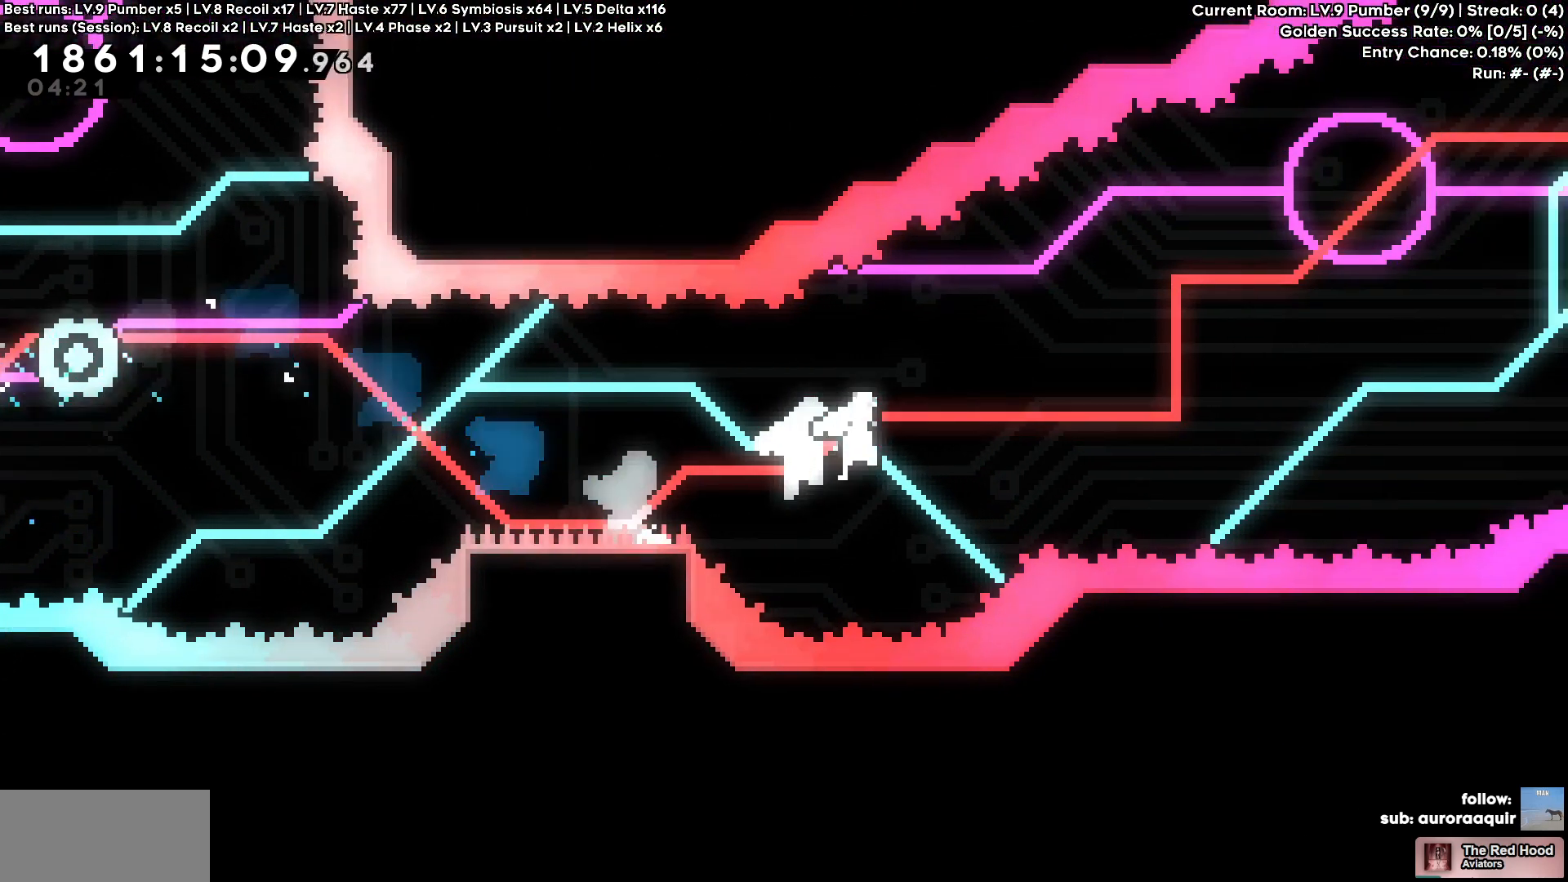
{"keys": ["a", "w"], "events": [[383, "a", "down"], [383, "d", "up"], [383, "w", "down"]]}
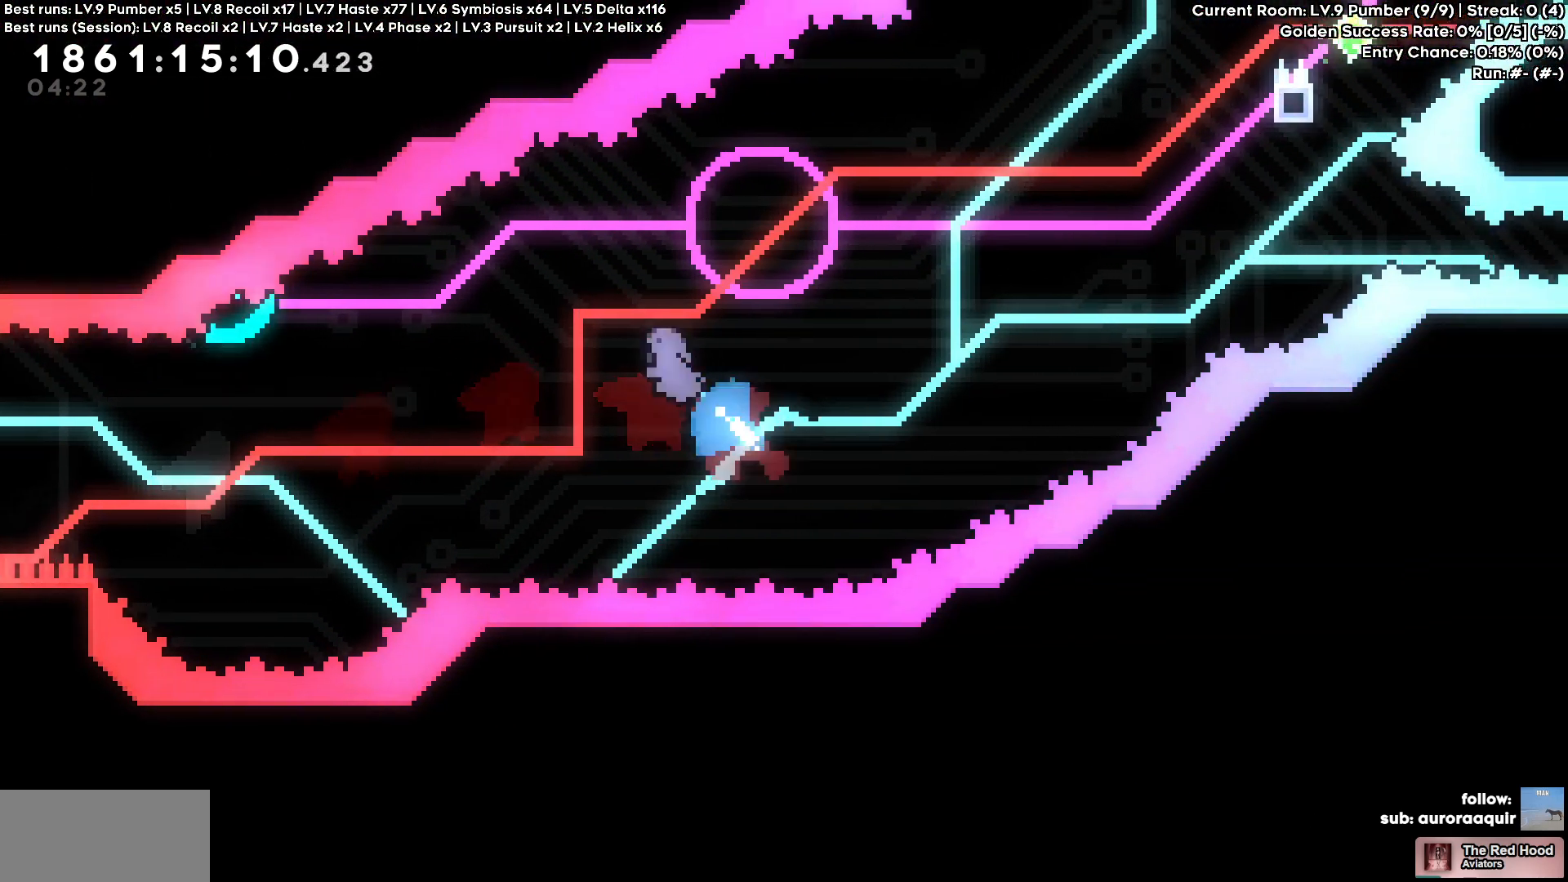
{"keys": ["d"], "events": [[67, "a", "up"], [67, "d", "down"], [67, "w", "up"]]}
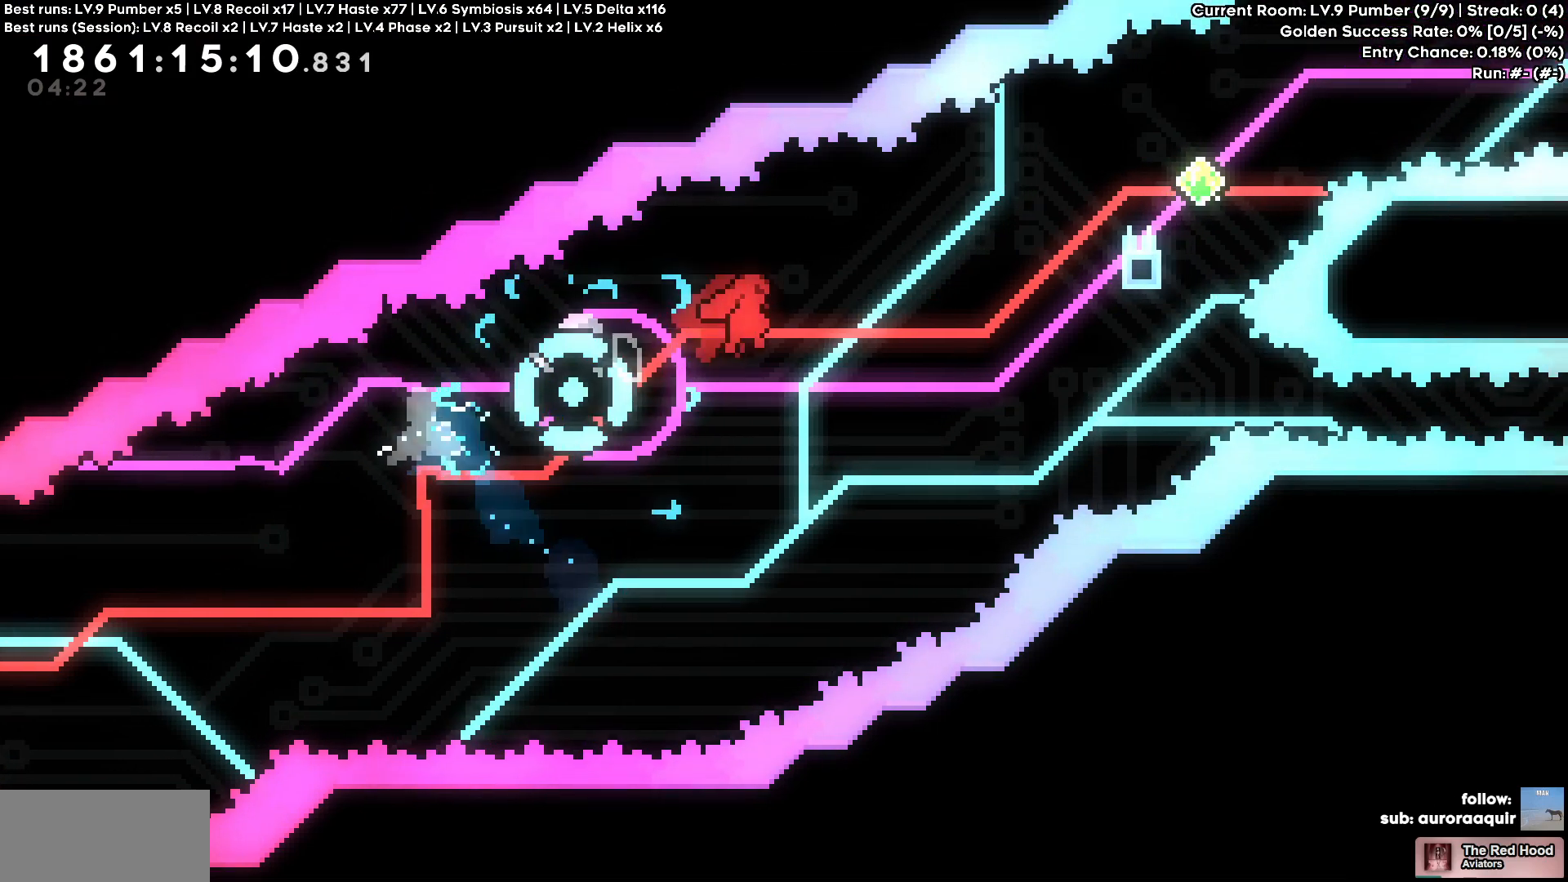
{"keys": ["w"], "events": [[333, "w", "down"], [367, "d", "up"]]}
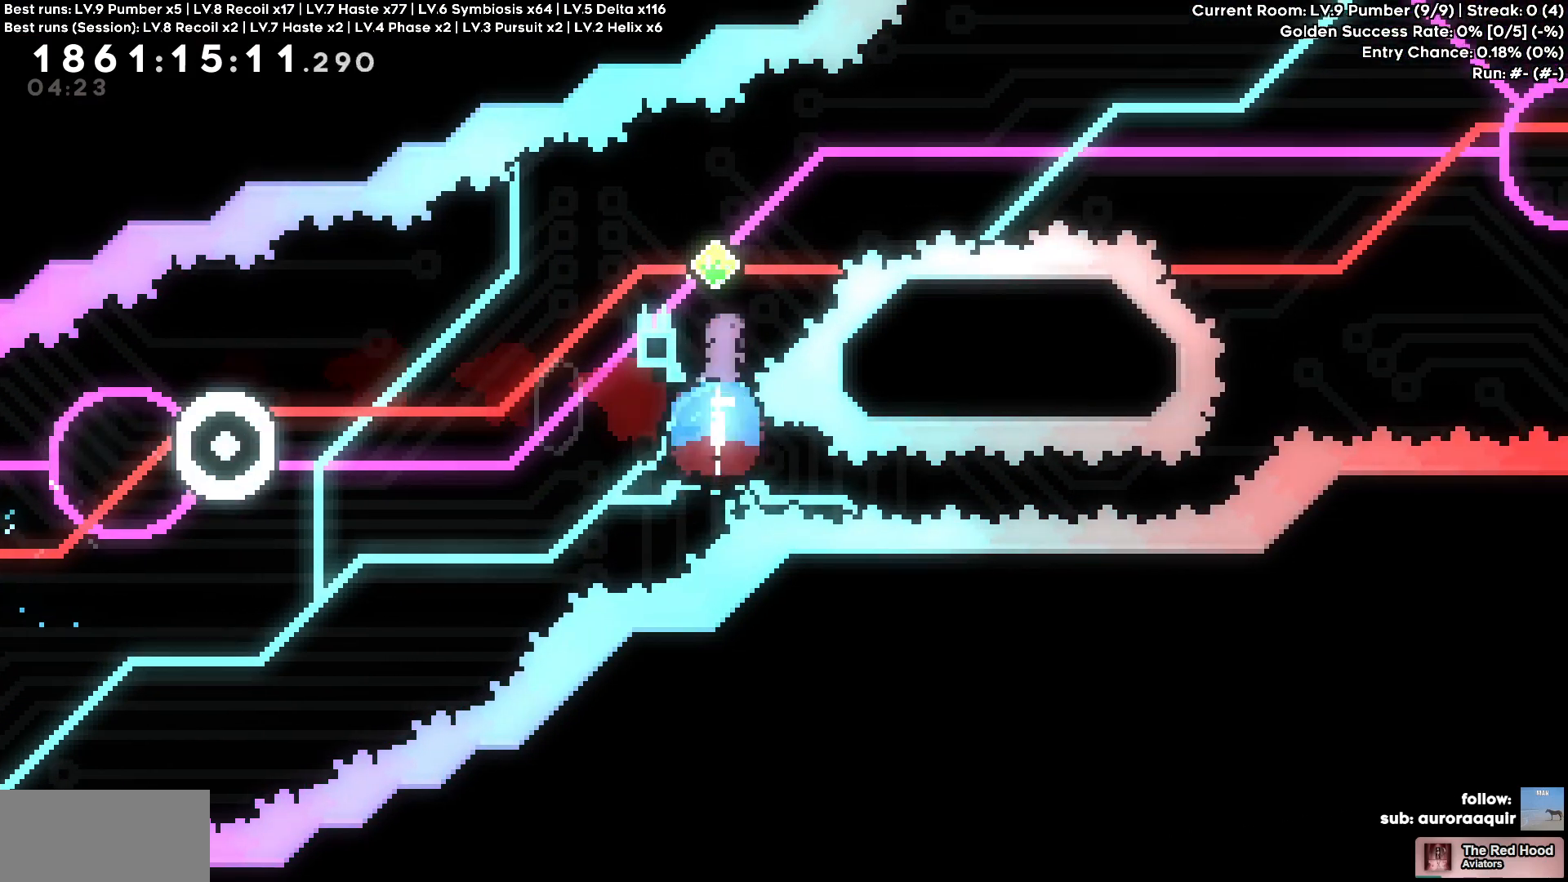
{"keys": [], "events": [[200, "w", "up"]]}
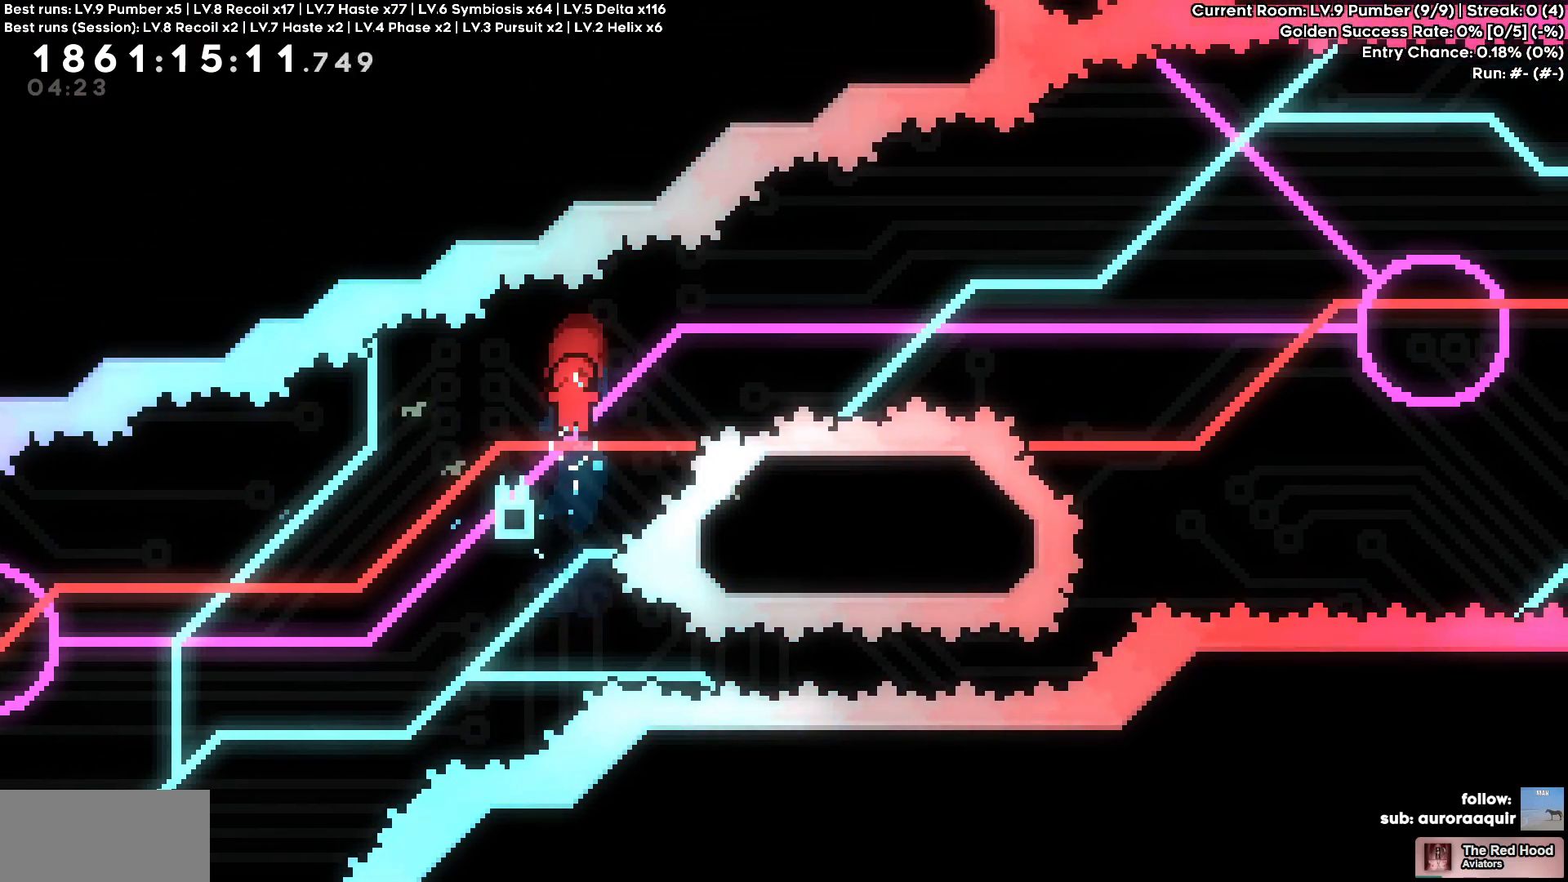
{"keys": ["w"], "events": [[117, "a", "down"], [350, "a", "up"], [350, "w", "down"]]}
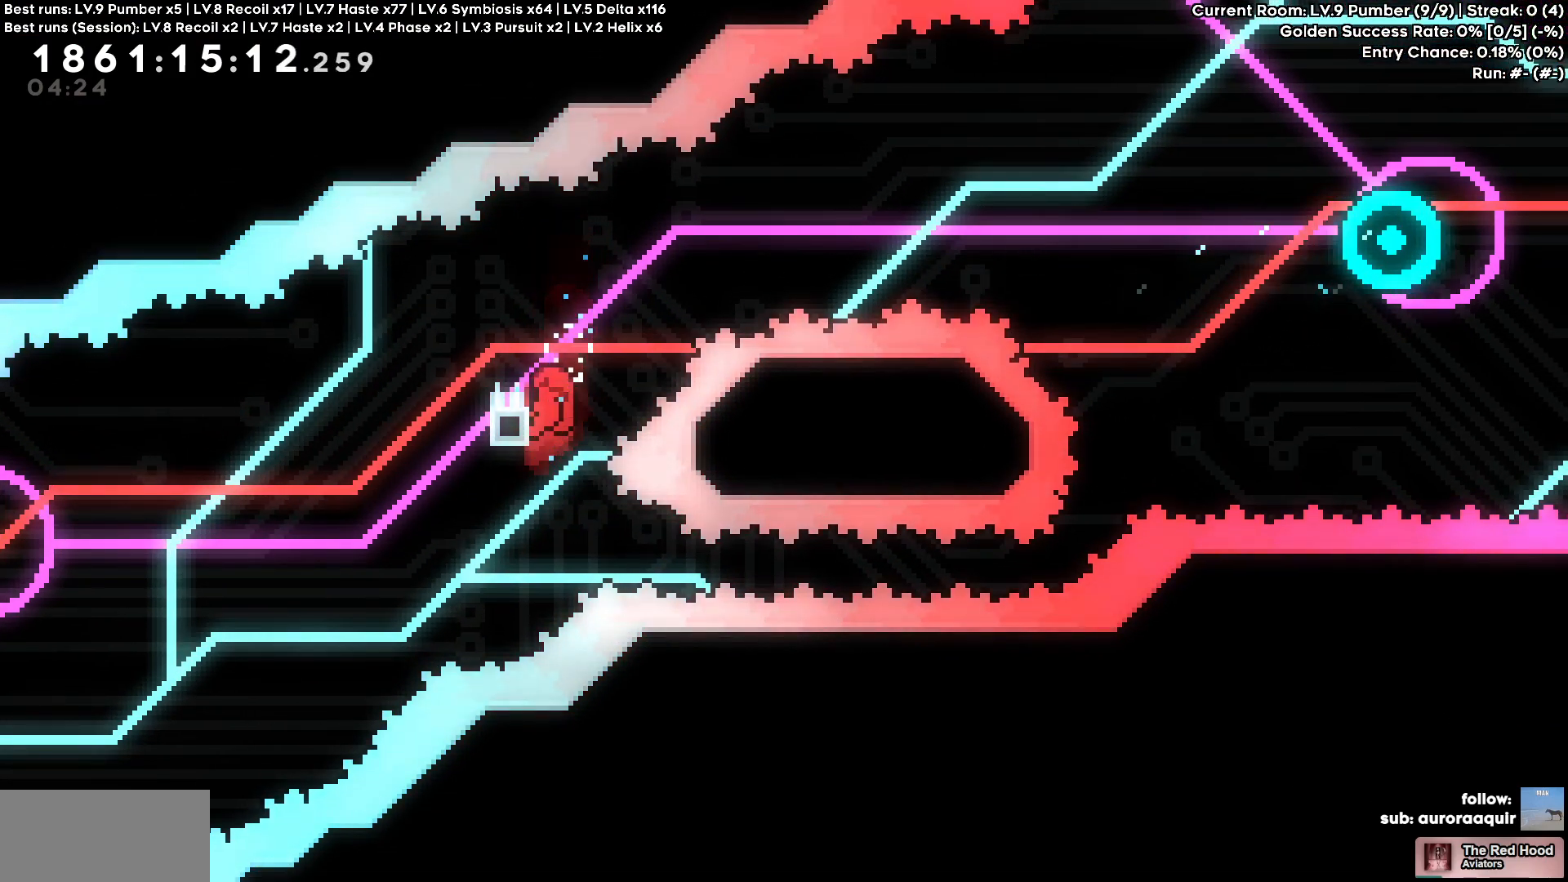
{"keys": ["w"], "events": [[83, "a", "down"], [133, "w", "up"], [367, "w", "down"], [417, "a", "up"]]}
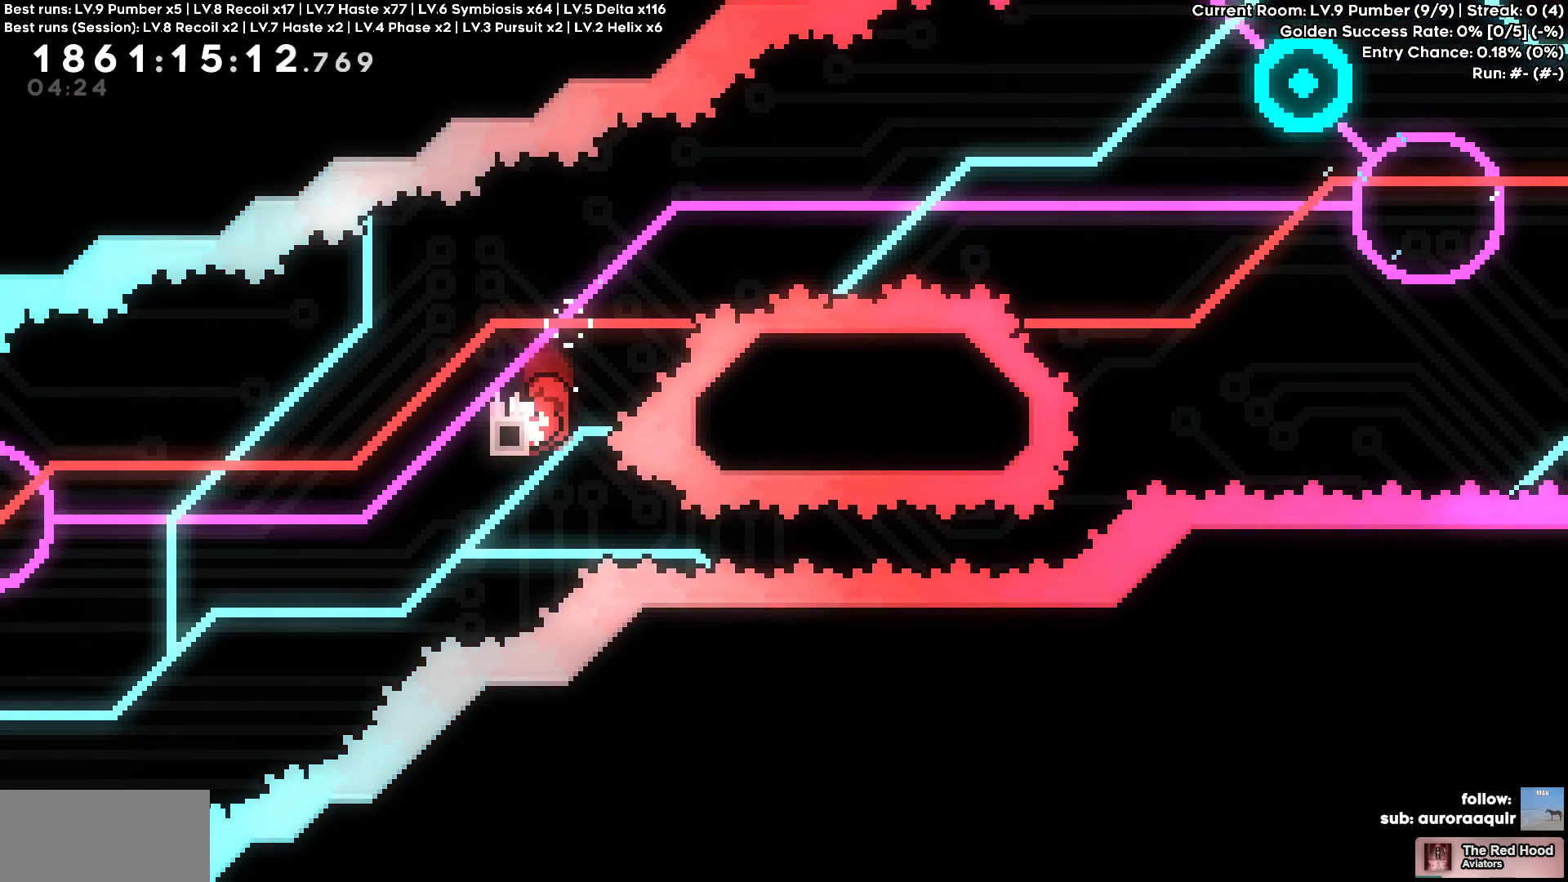
{"keys": [], "events": [[233, "d", "down"], [383, "d", "up"], [433, "w", "up"]]}
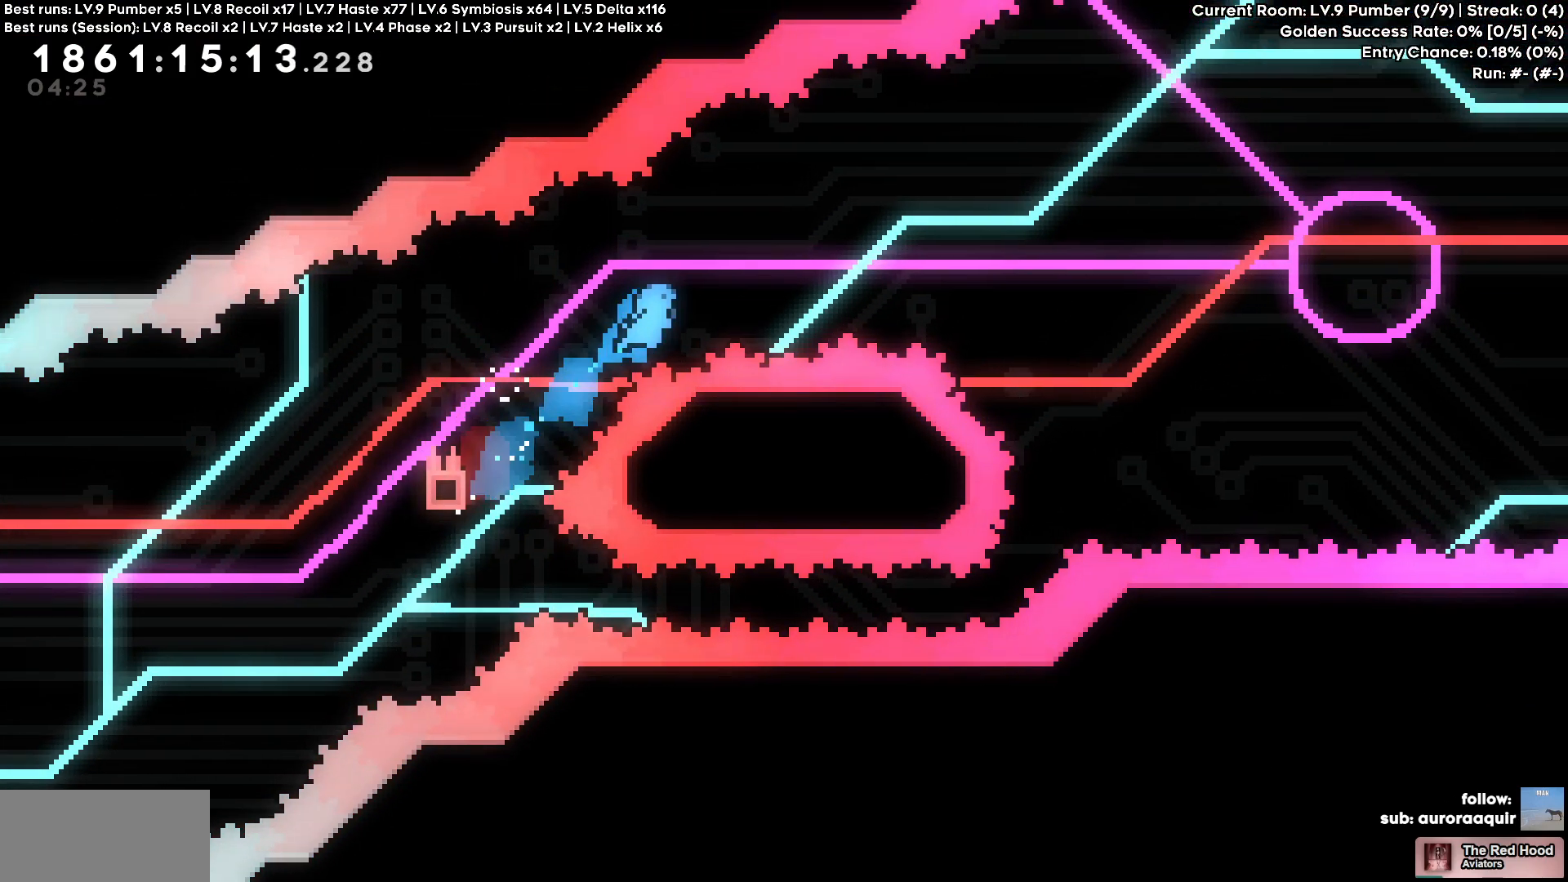
{"keys": ["s"], "events": [[450, "s", "down"]]}
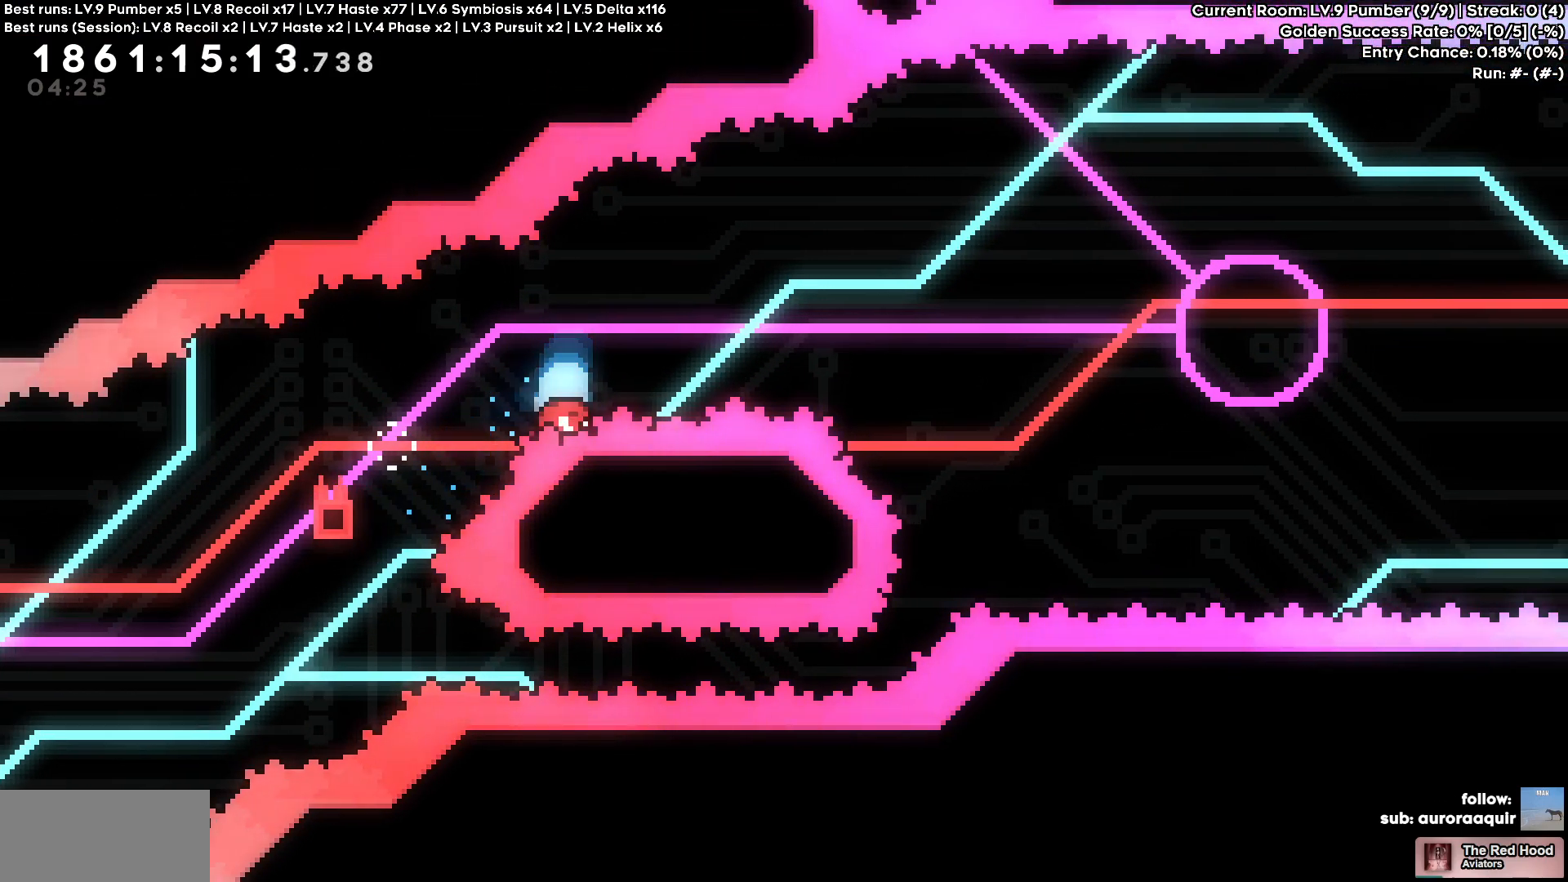
{"keys": [], "events": [[133, "a", "down"], [367, "a", "up"], [500, "s", "up"]]}
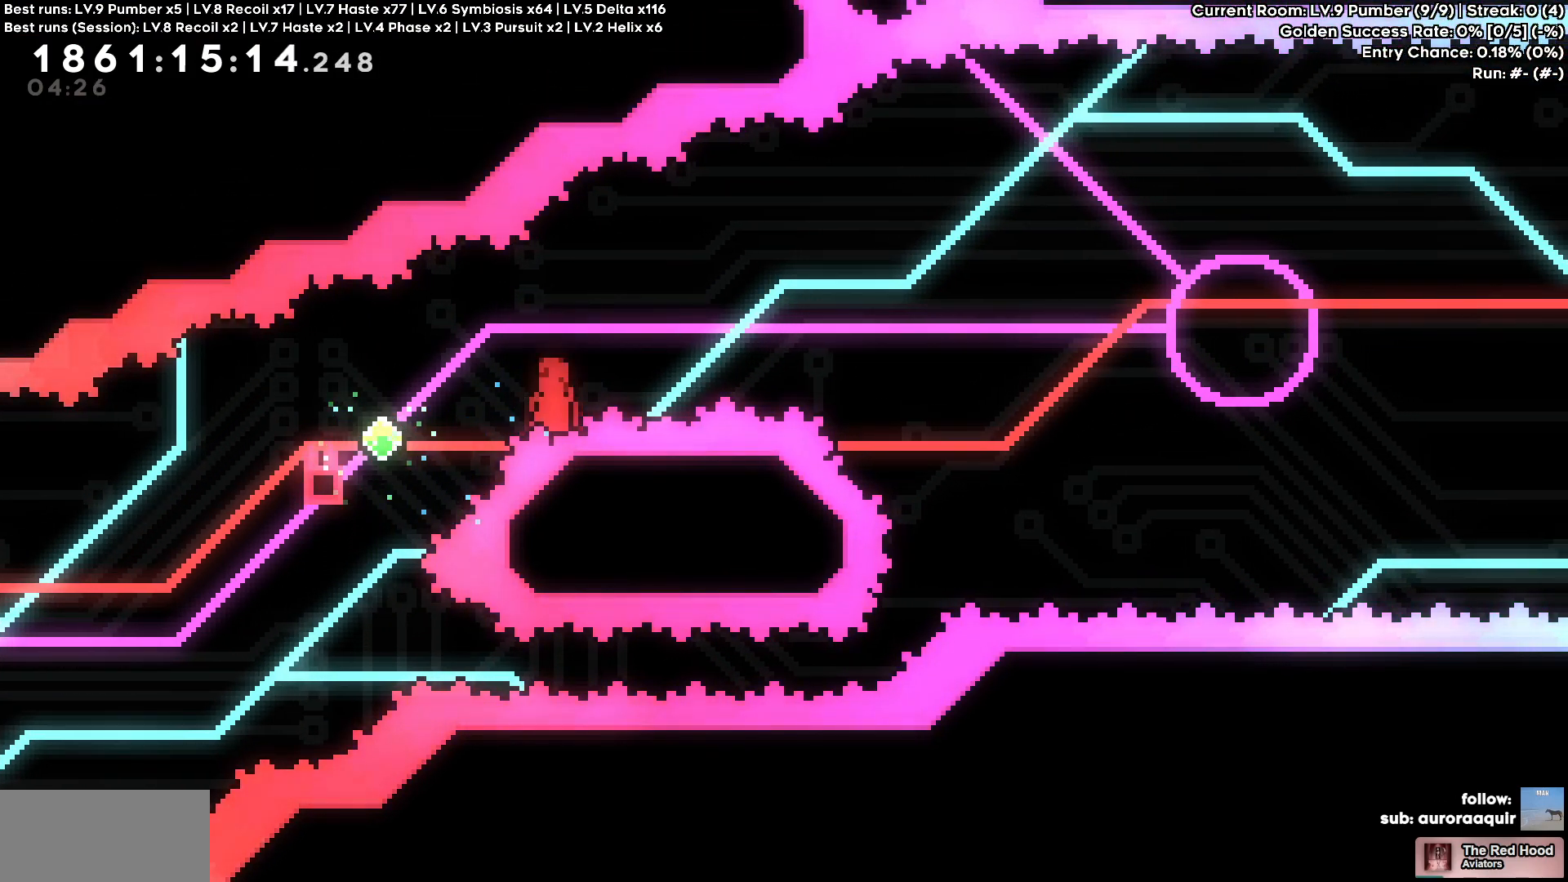
{"keys": [], "events": []}
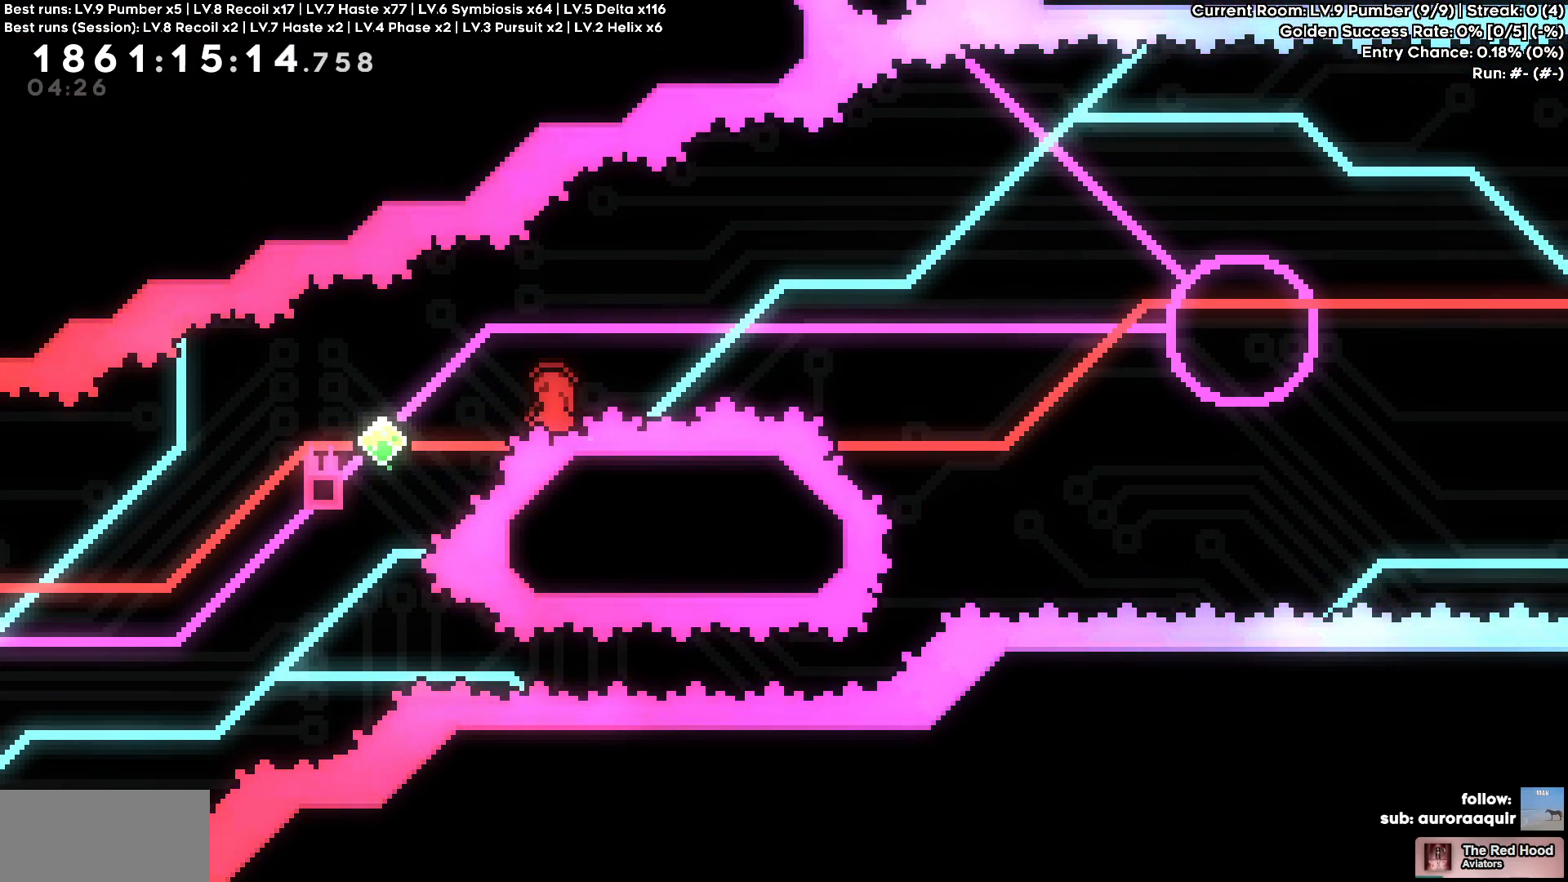
{"keys": [], "events": []}
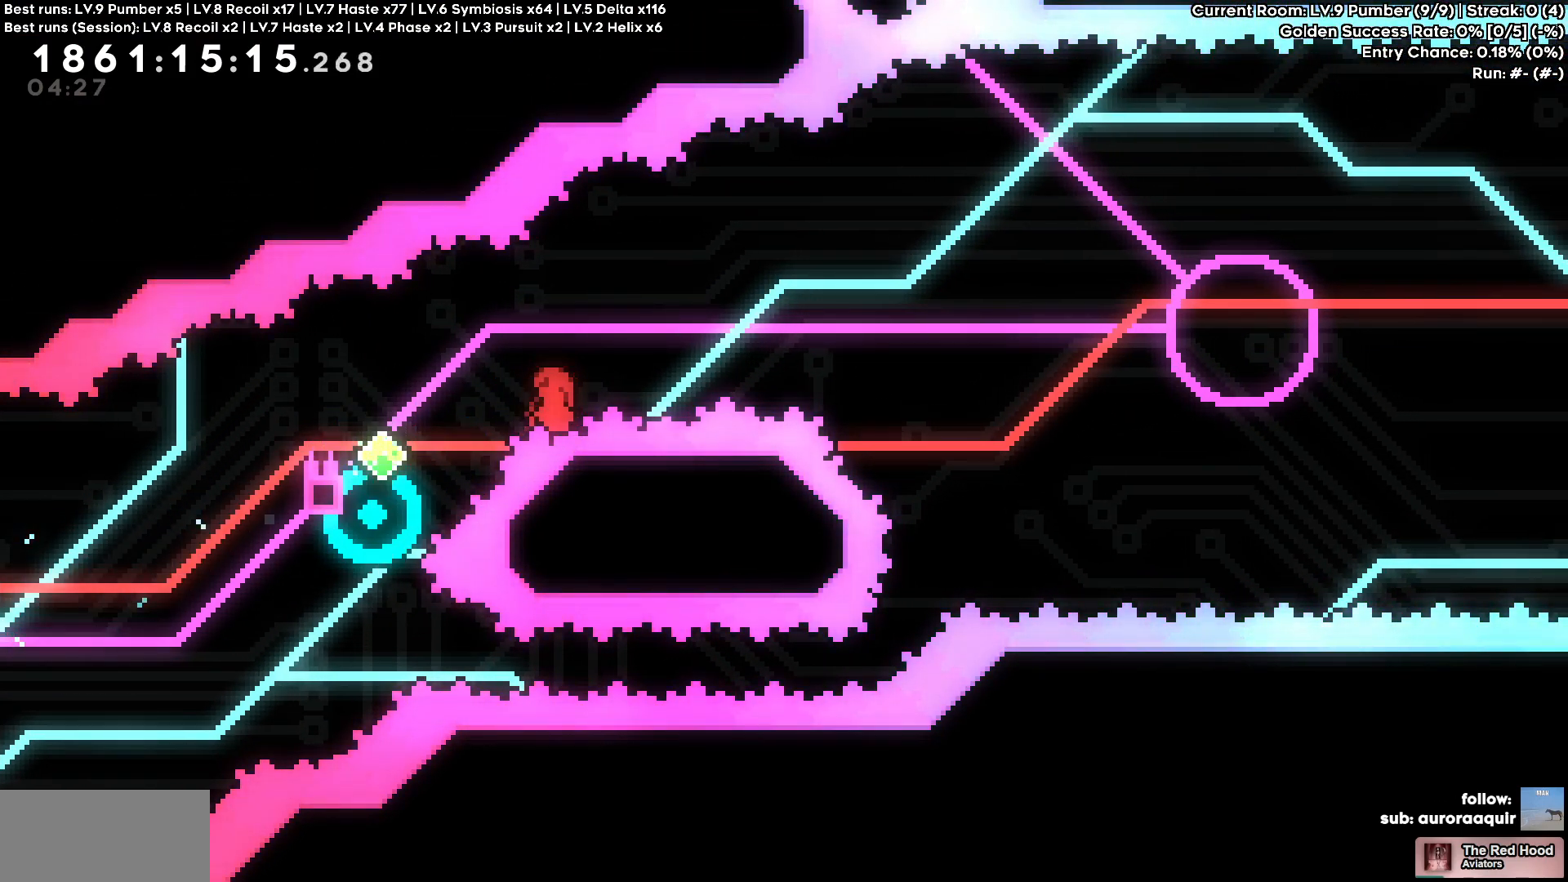
{"keys": [], "events": []}